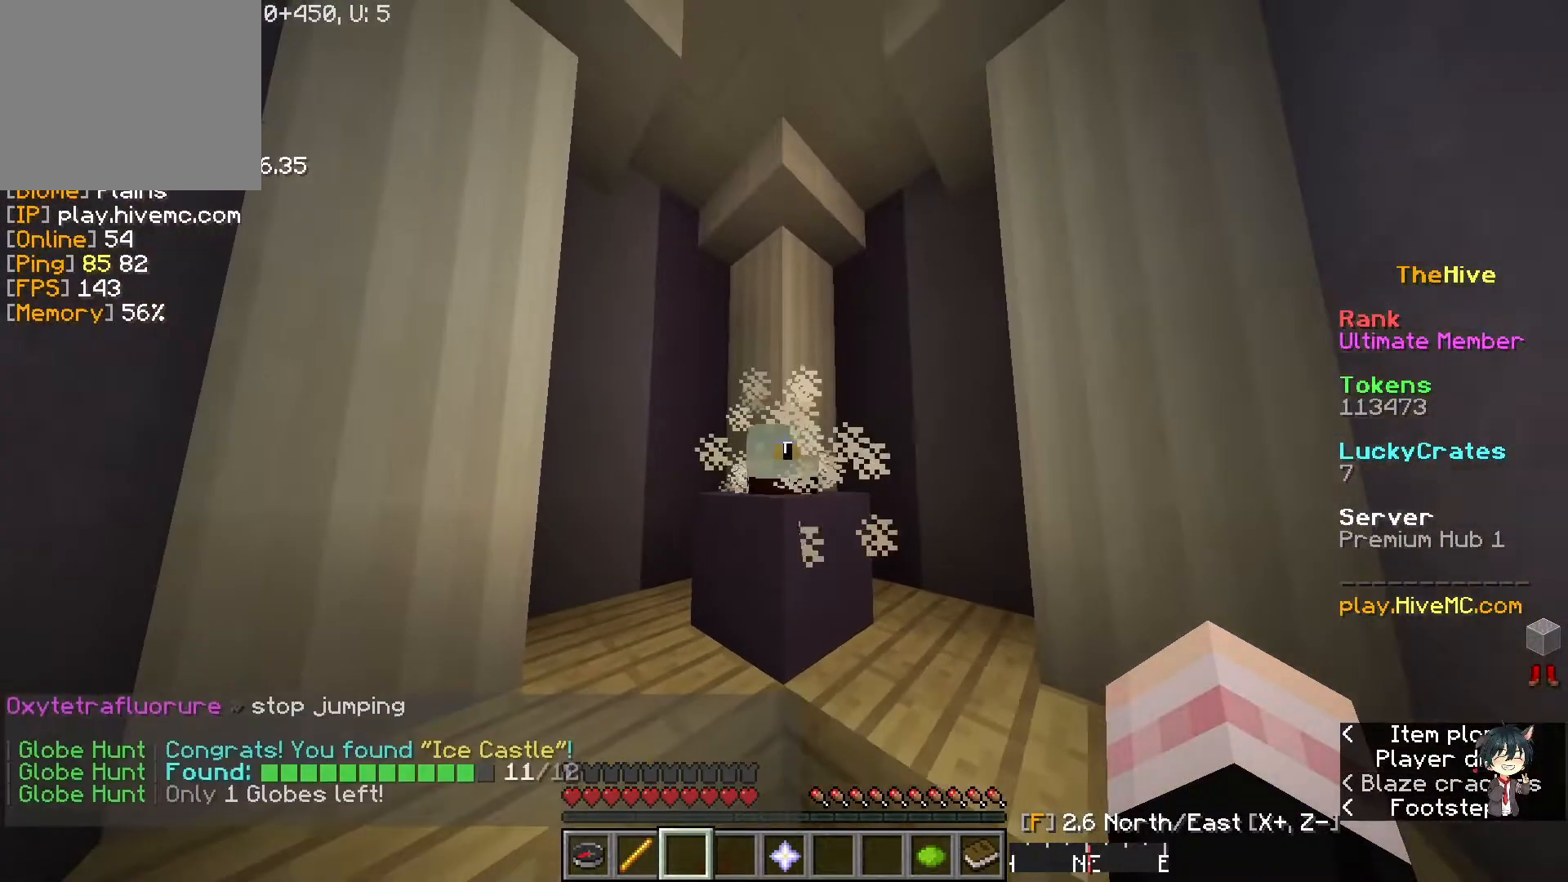
Gameplay with keyboard; each line is a JSON object with the keys held at the frame after it. "events" lists presses ("down") and releases ("up") of "a", "d", "s" and "w" between this image and that frame as [ms after this image, input, new state], when the widget could be followed in between. No other keys are recorded. Mouse input is not recorded.
{"keys": ["s"], "events": []}
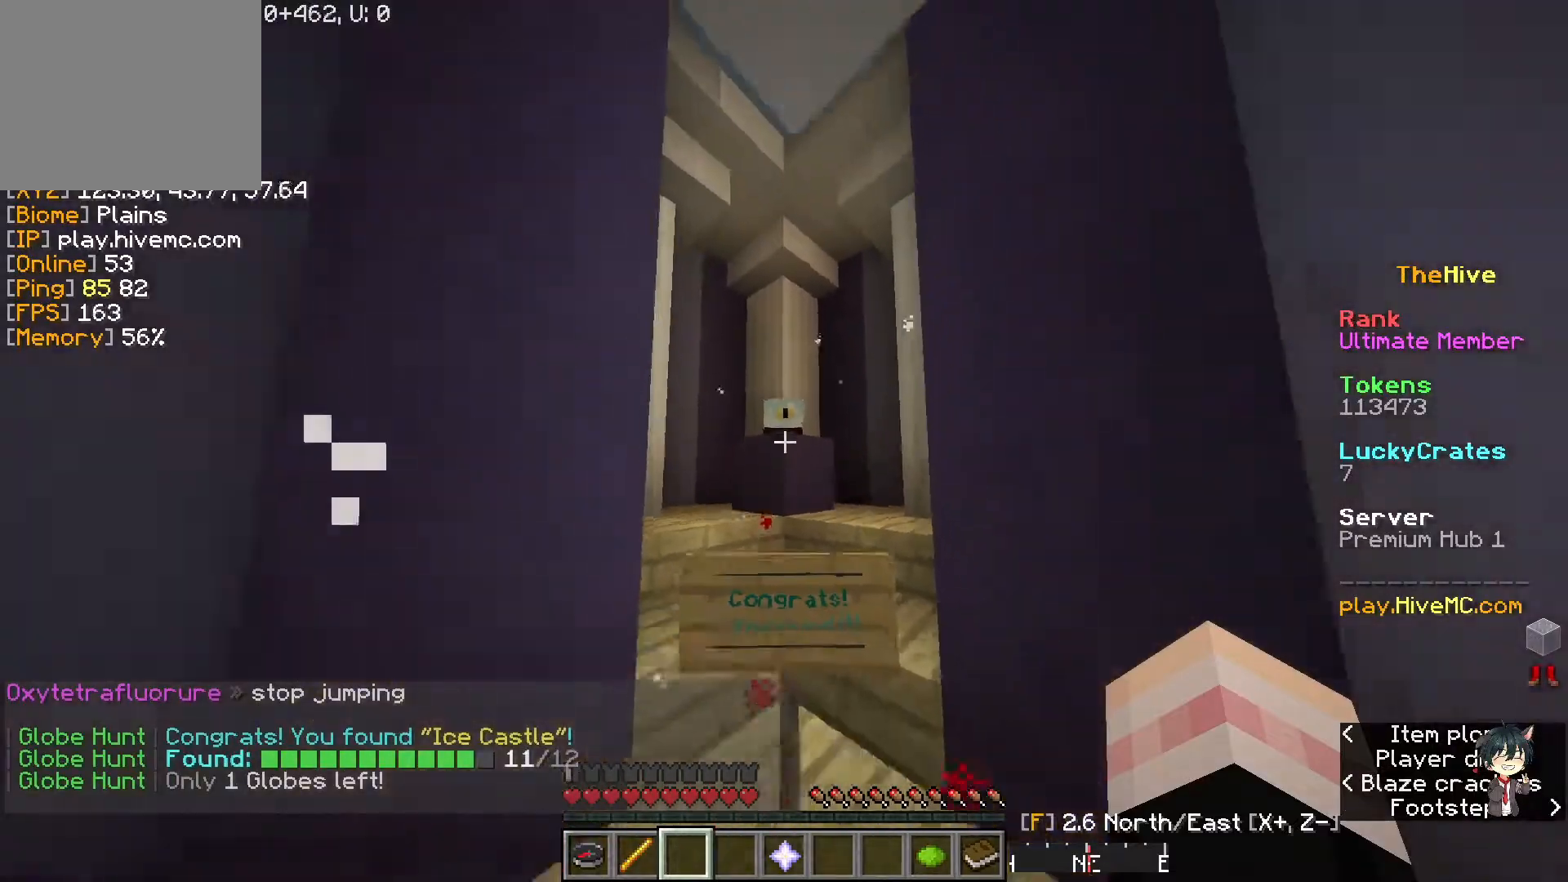
{"keys": [], "events": [[317, "s", "up"]]}
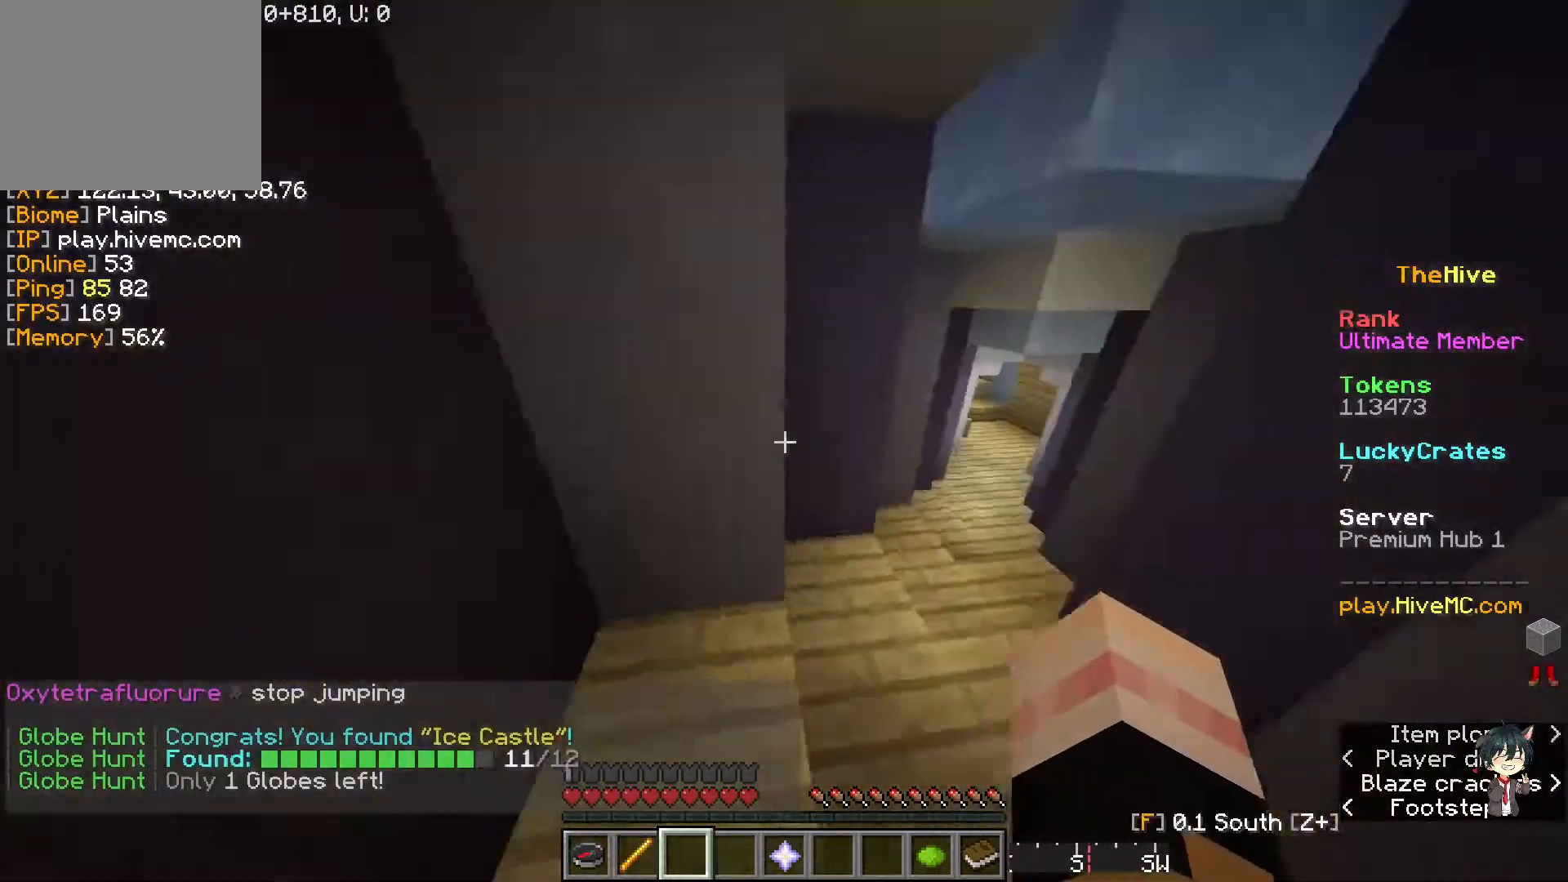
{"keys": ["w"], "events": [[200, "w", "down"]]}
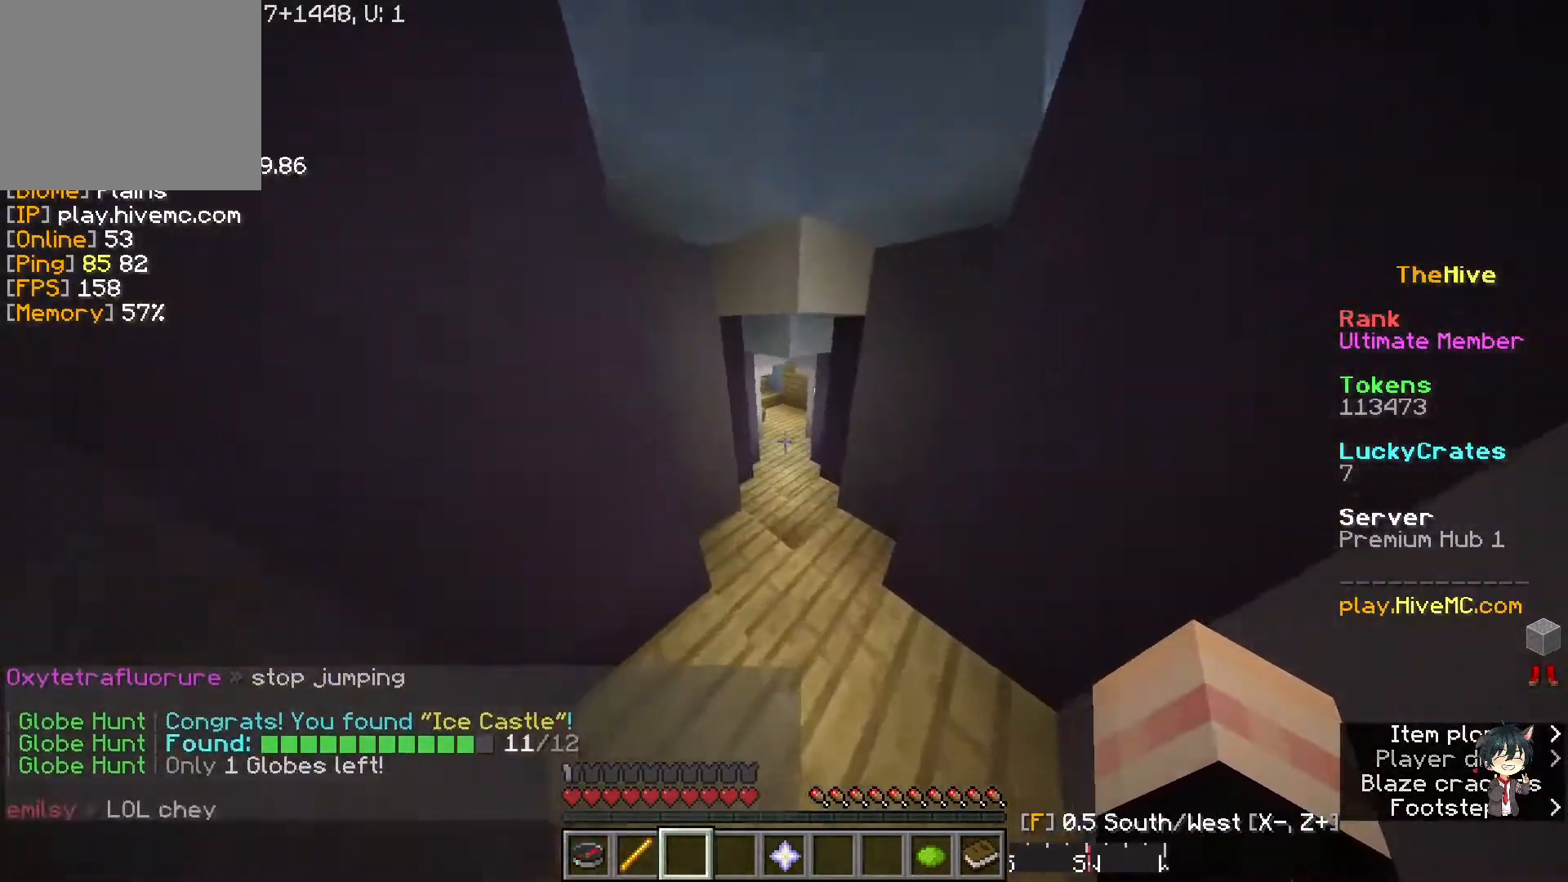
{"keys": ["w"], "events": []}
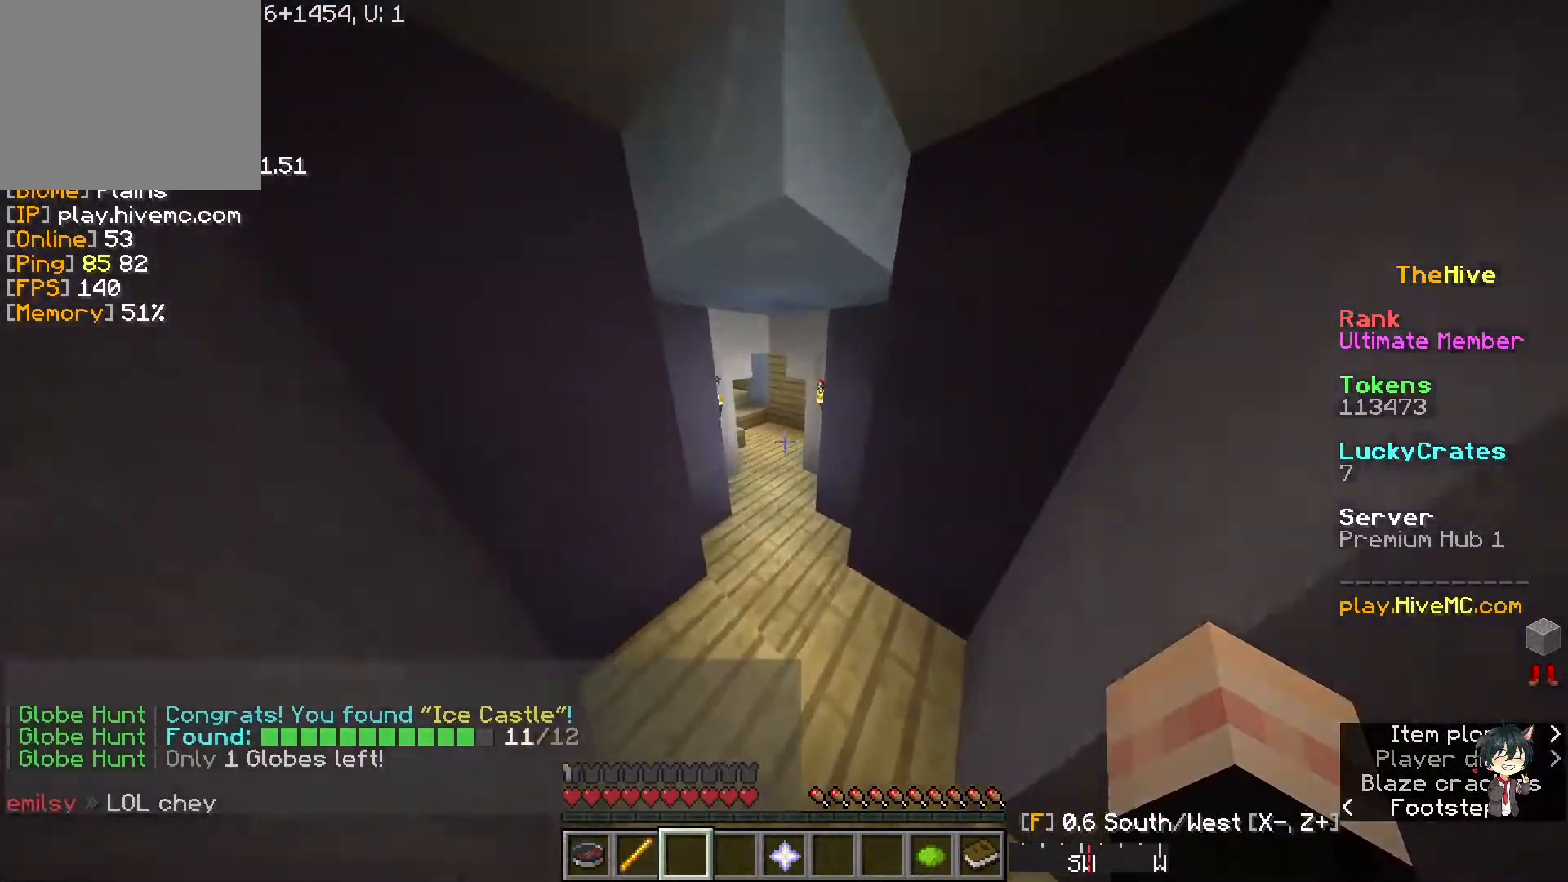
{"keys": ["w"], "events": []}
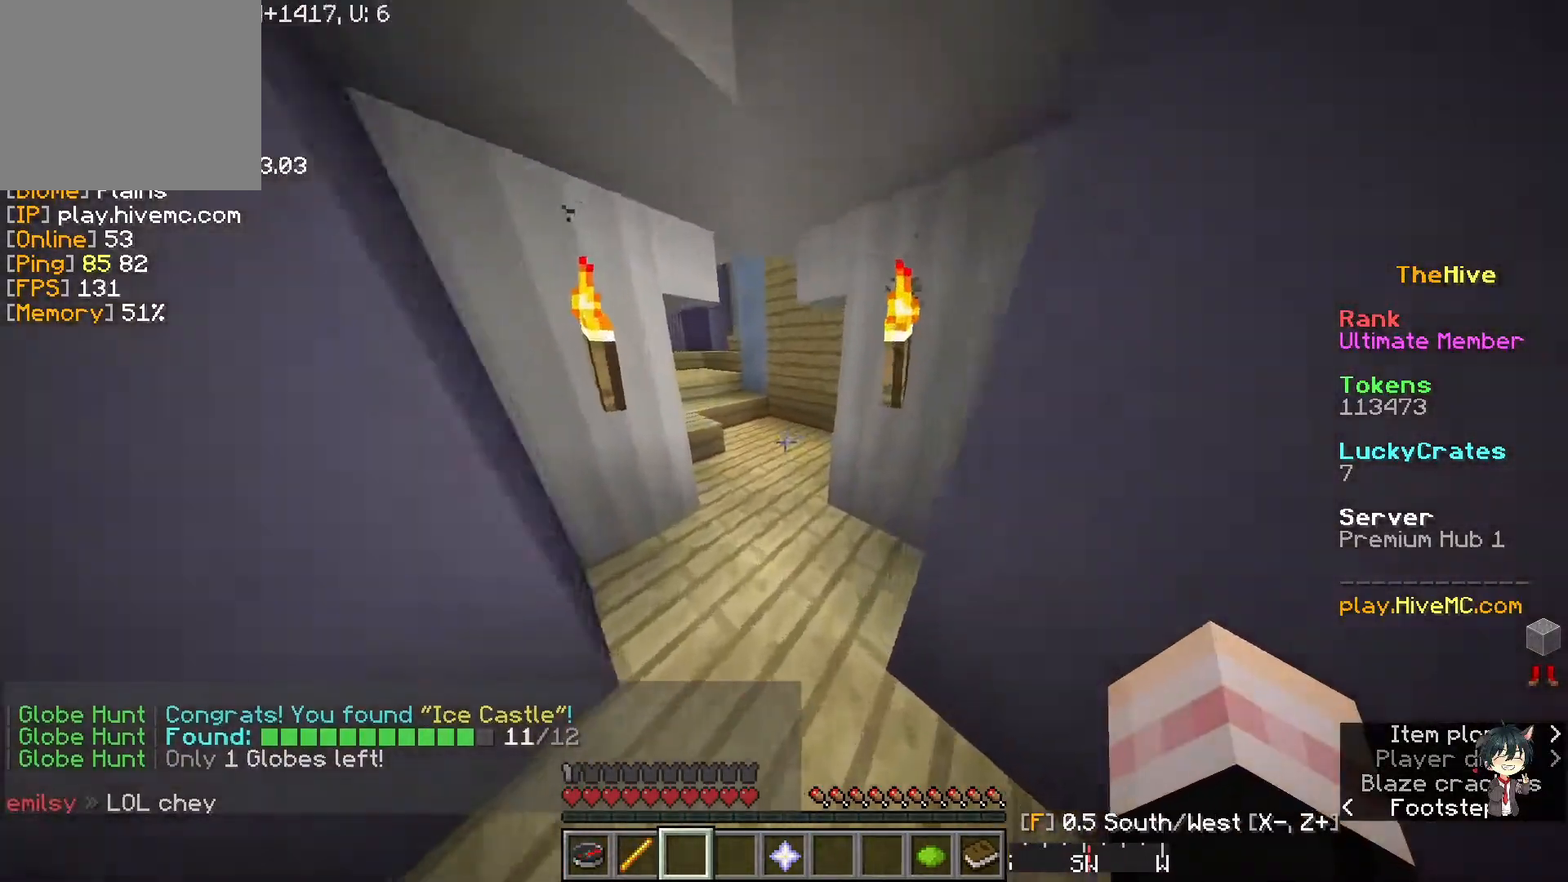
{"keys": ["w"], "events": []}
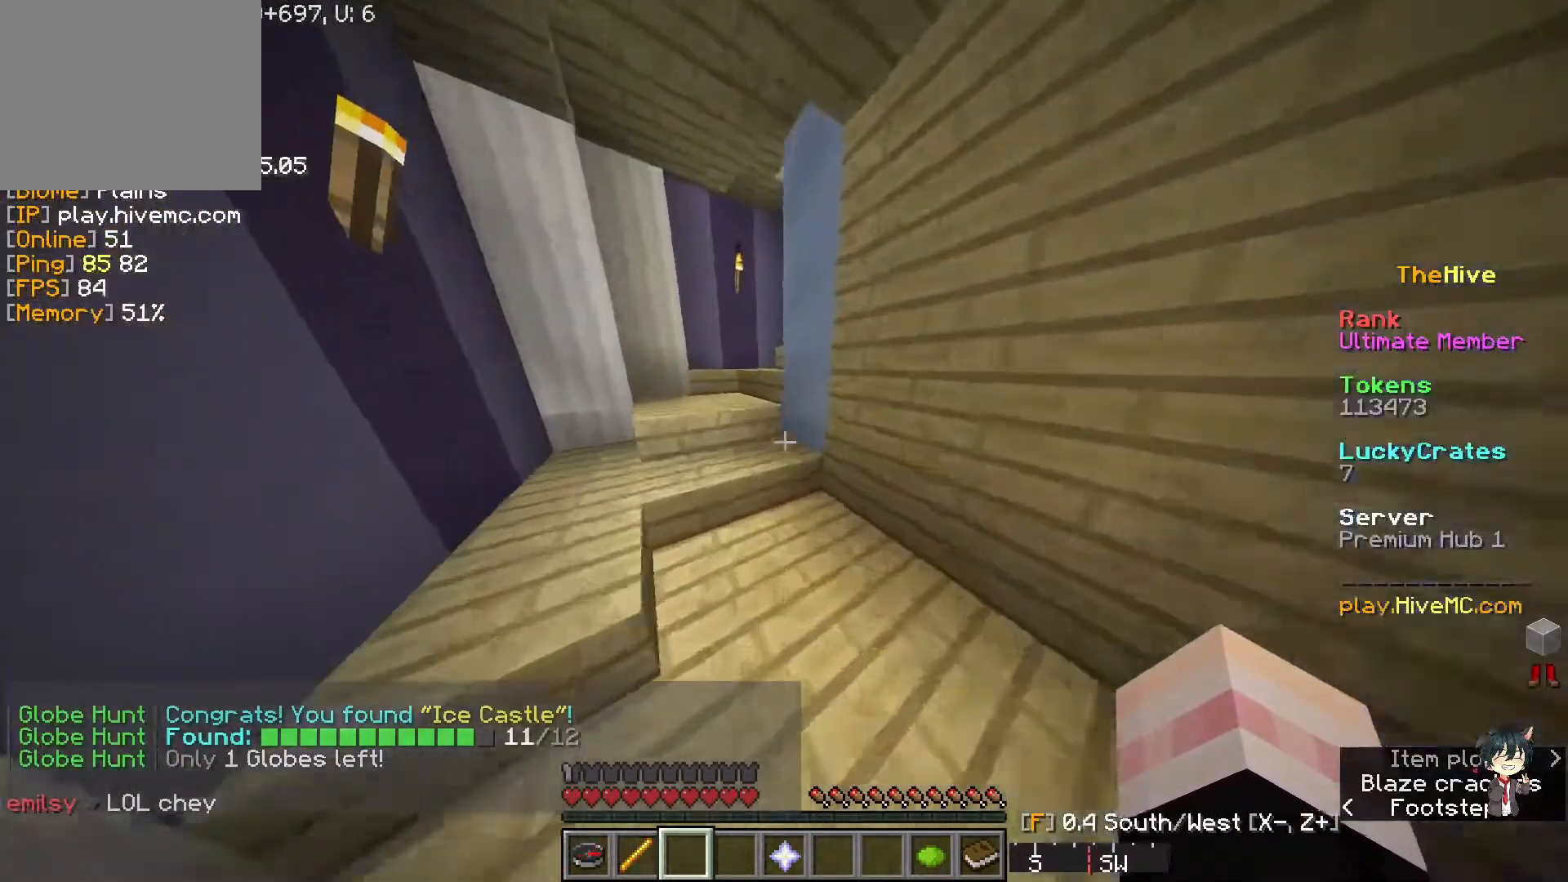
{"keys": ["w"], "events": []}
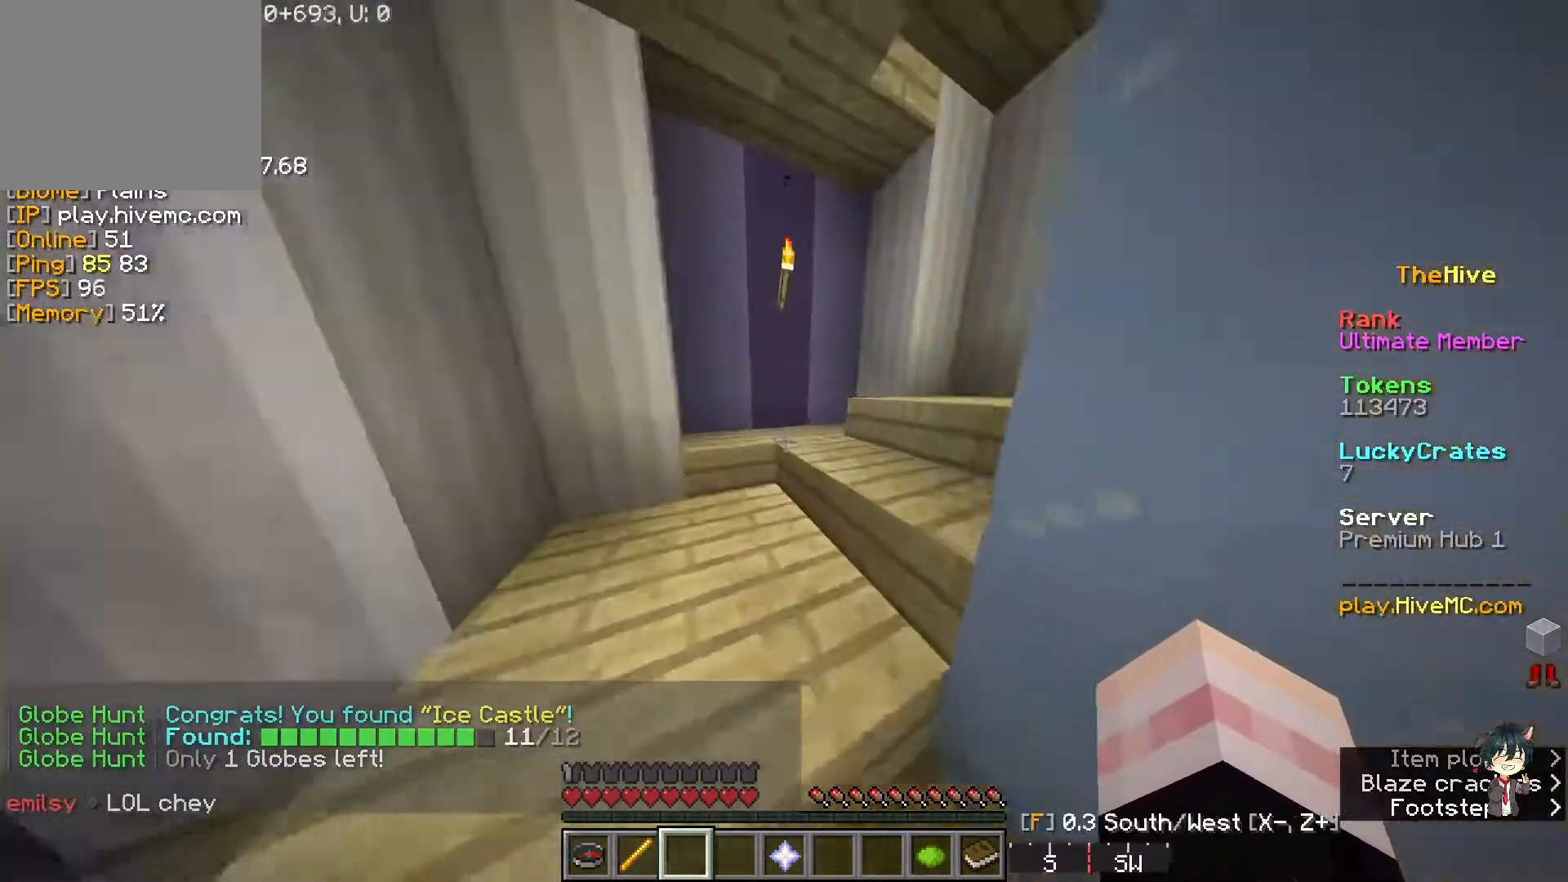
{"keys": ["w"], "events": []}
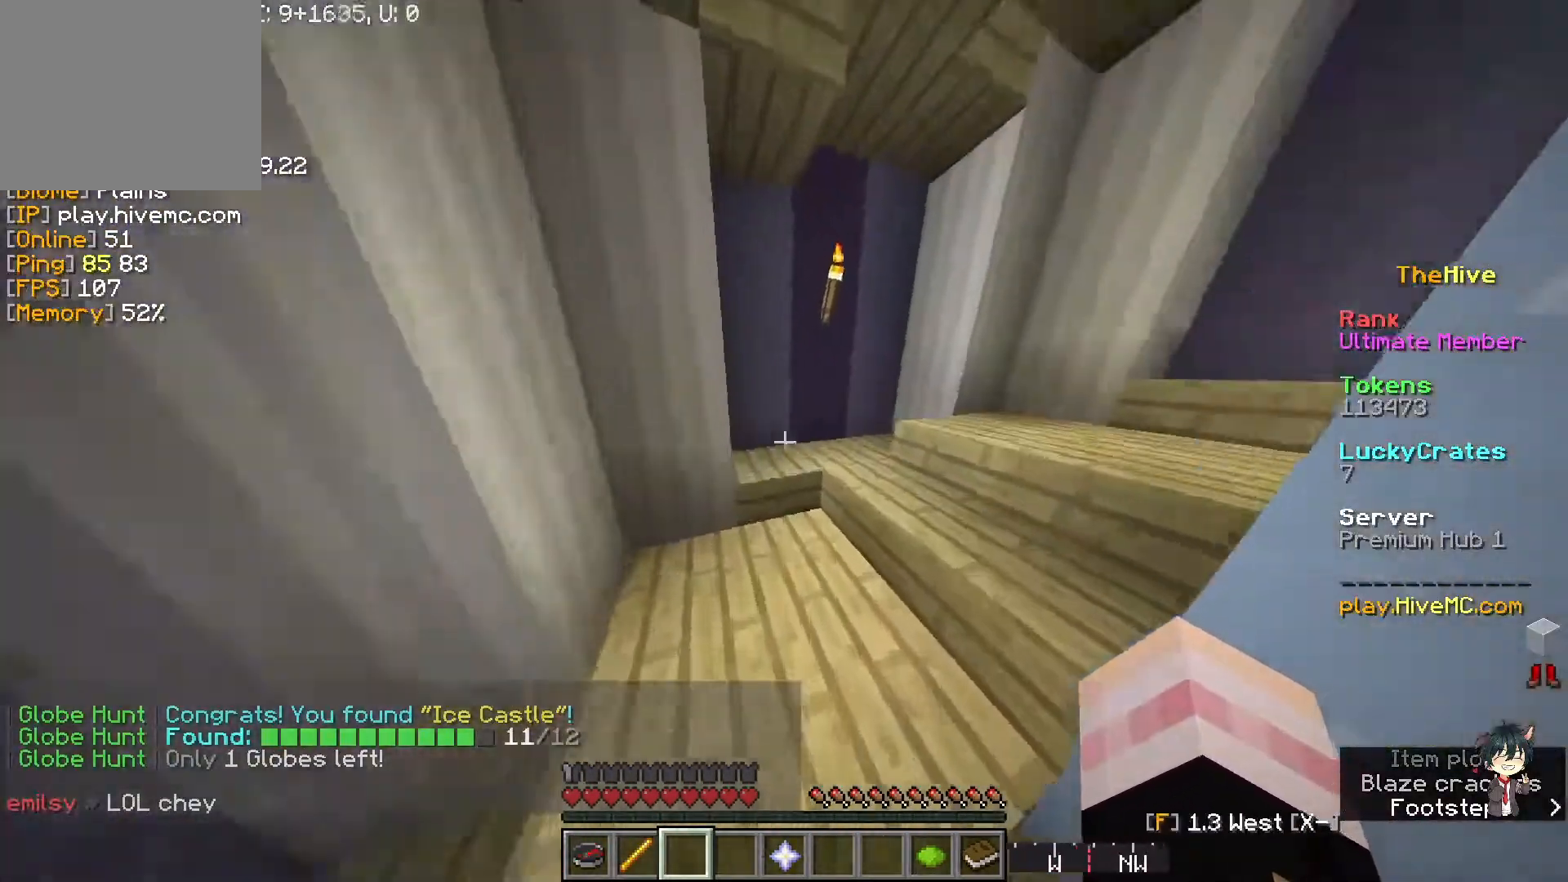
{"keys": ["w"], "events": []}
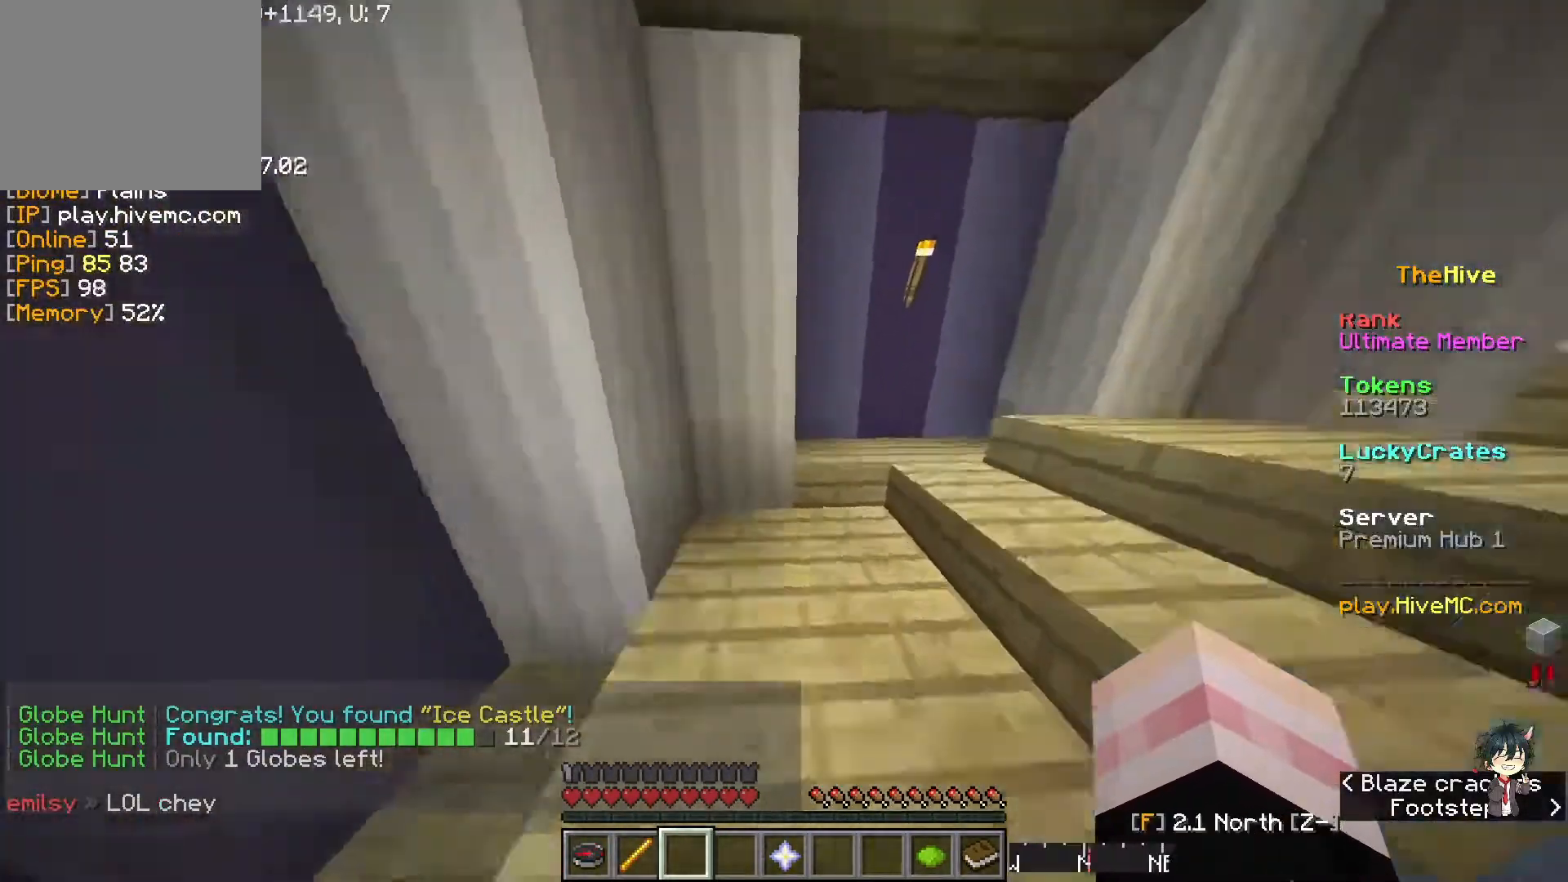
{"keys": ["w"], "events": []}
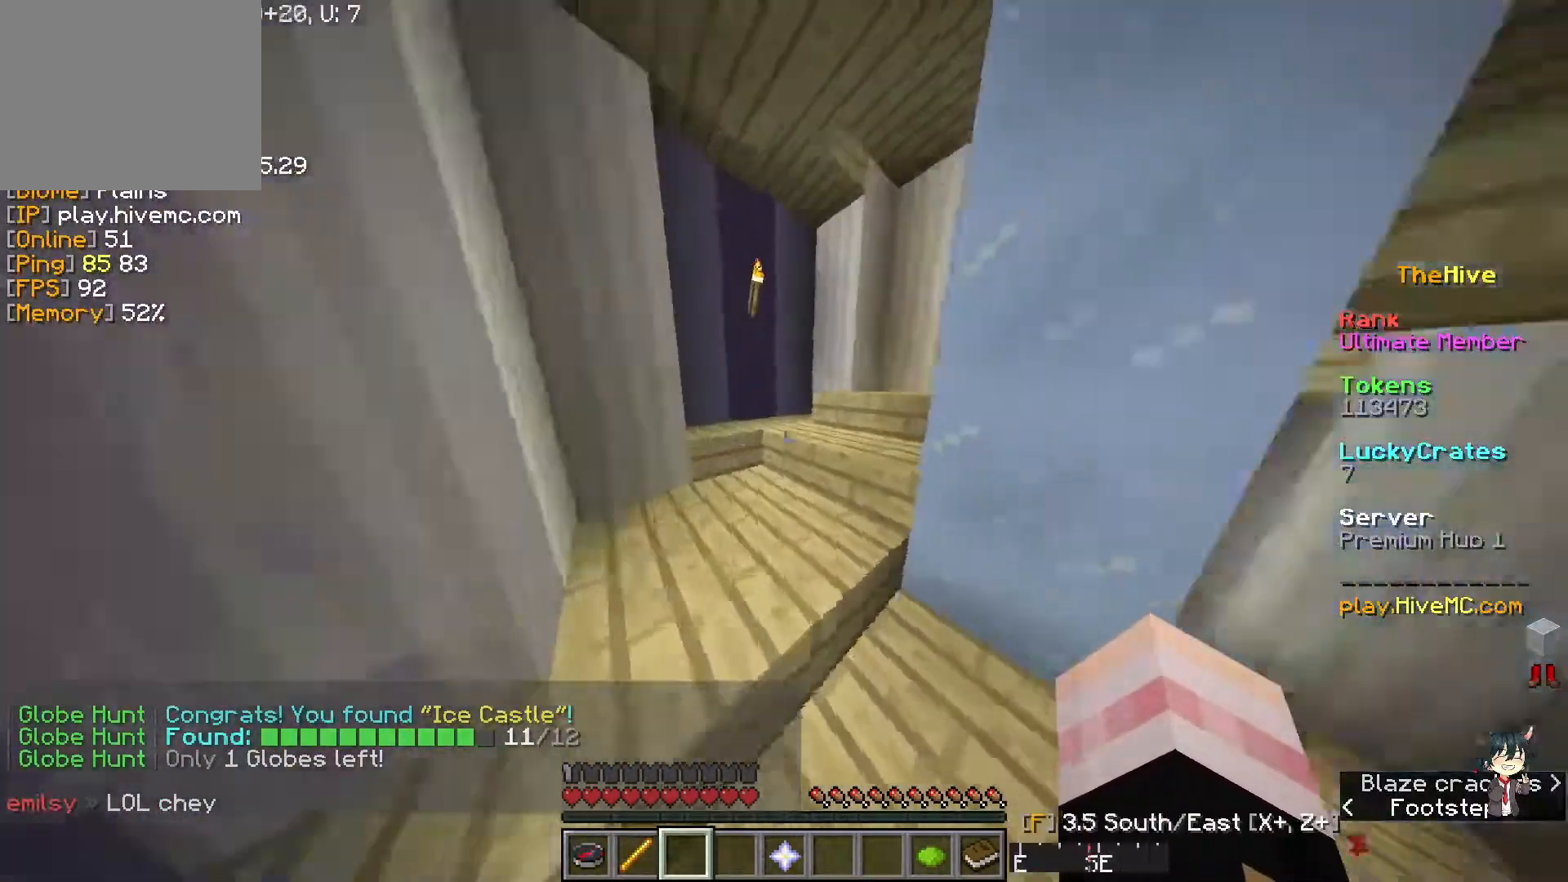
{"keys": ["w"], "events": []}
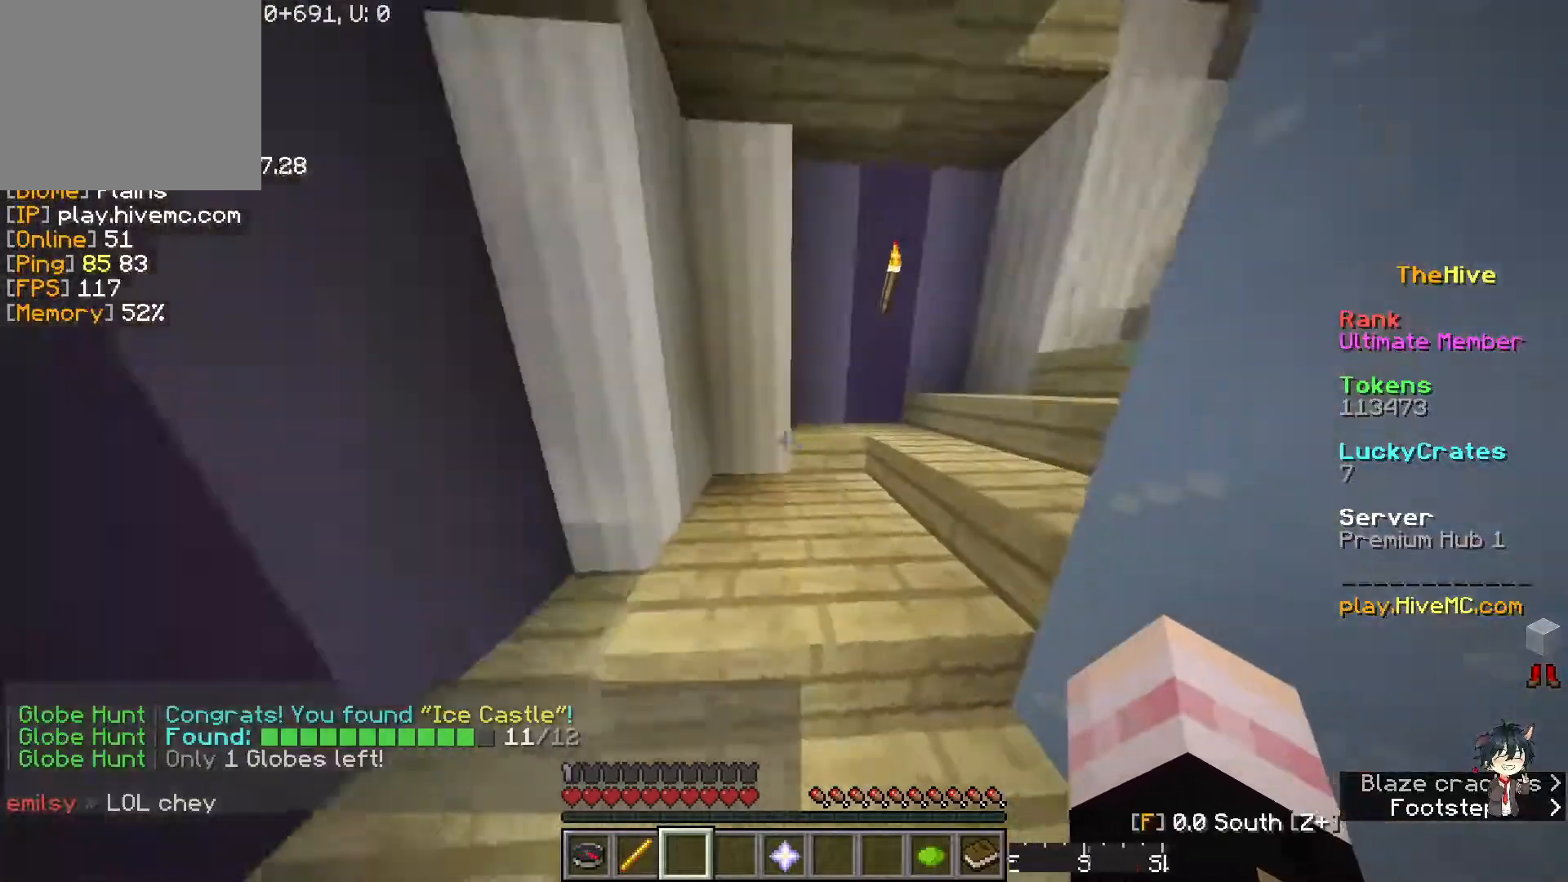
{"keys": ["w"], "events": []}
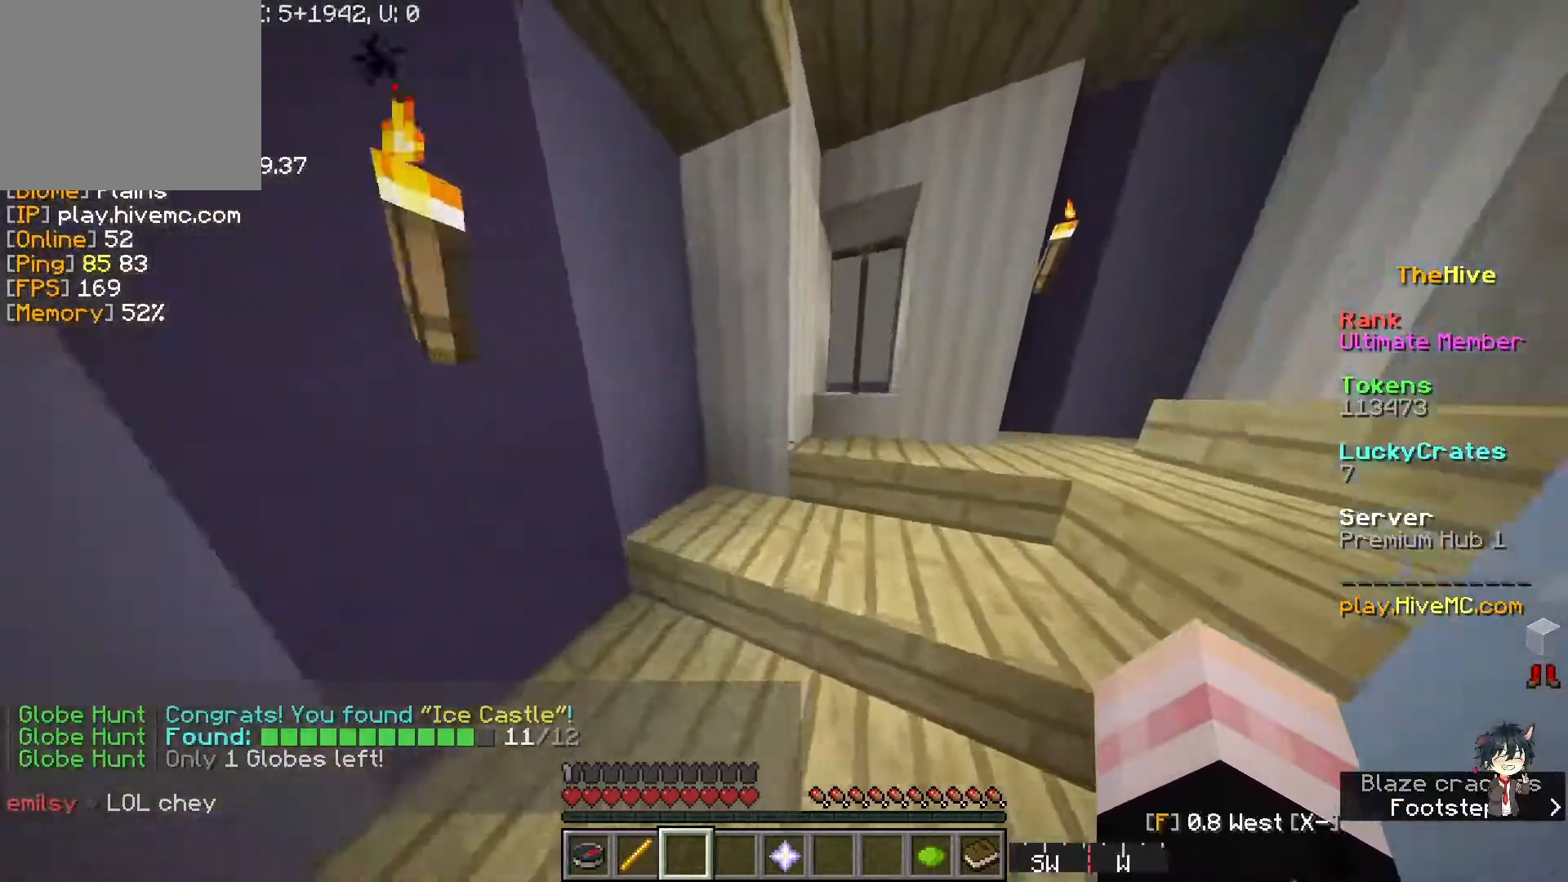
{"keys": ["w"], "events": []}
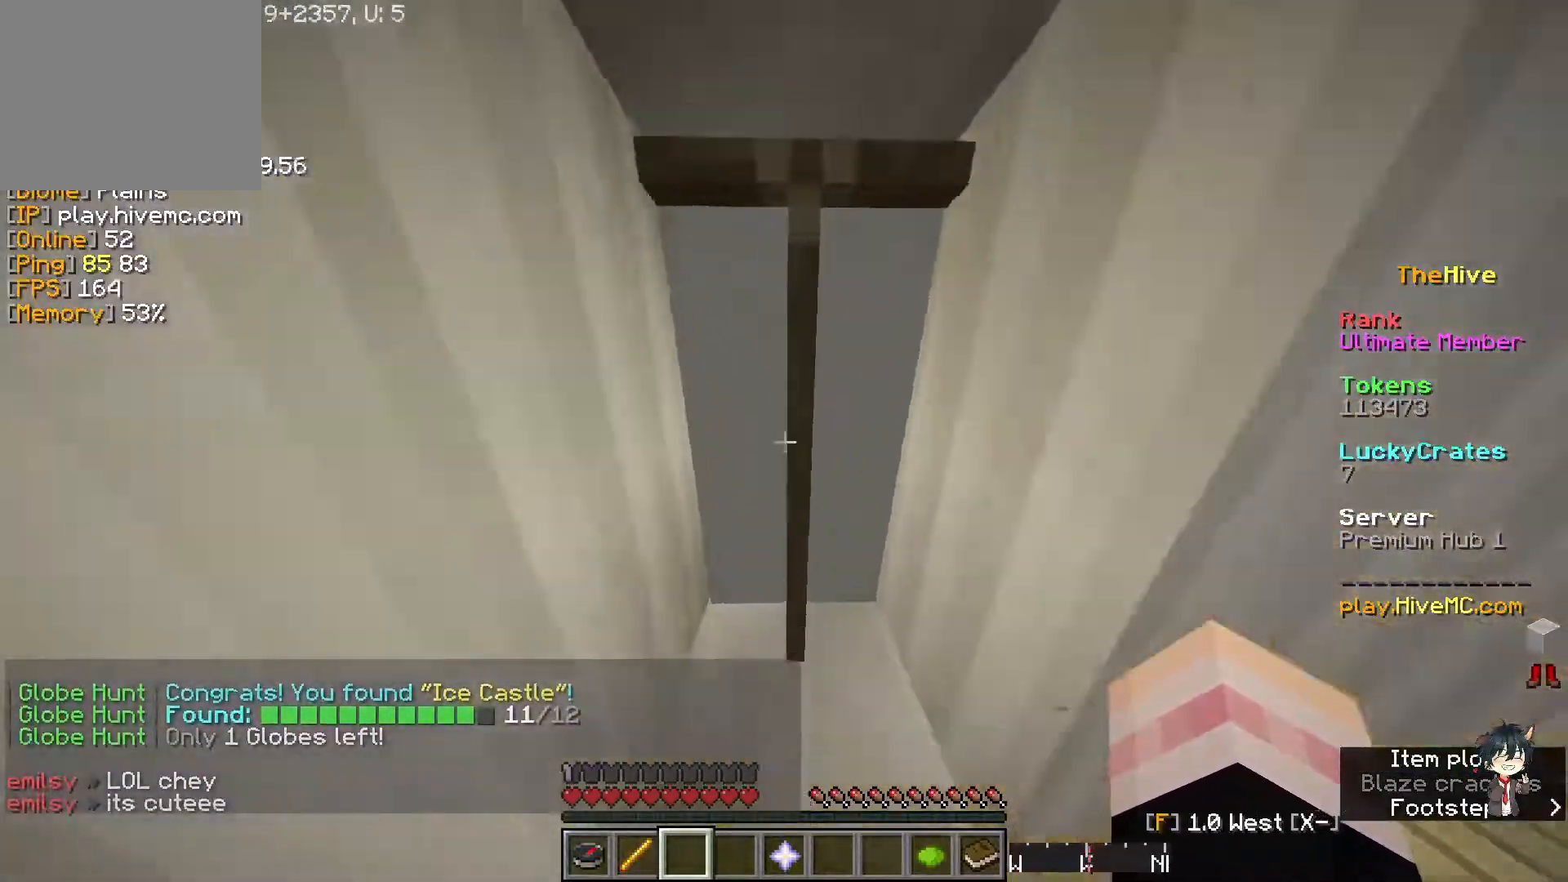
{"keys": ["w"], "events": []}
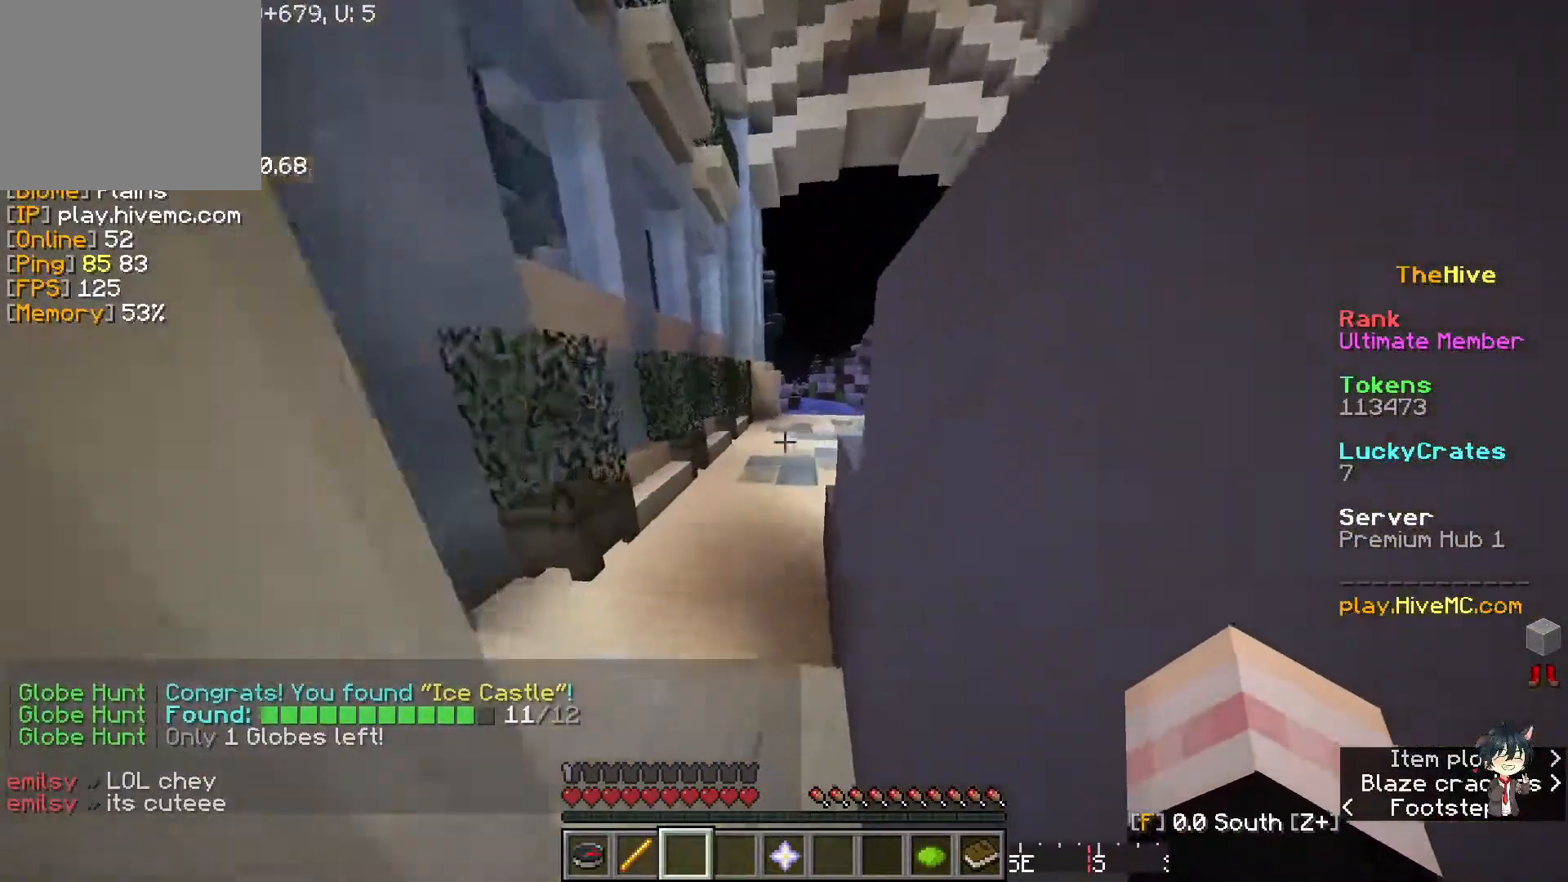
{"keys": ["w"], "events": []}
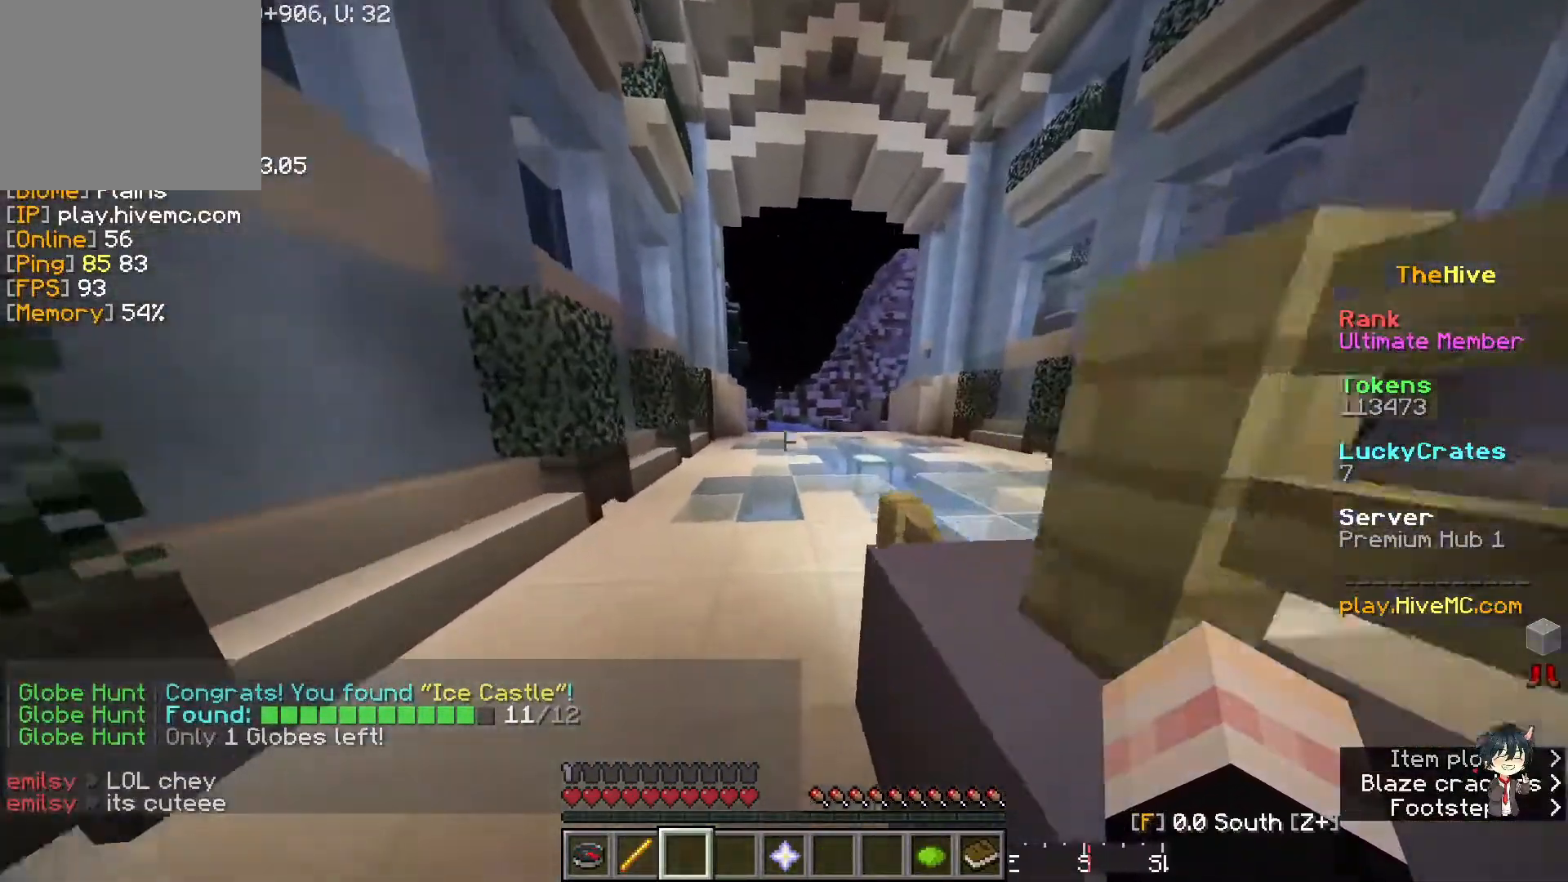
{"keys": ["w"], "events": []}
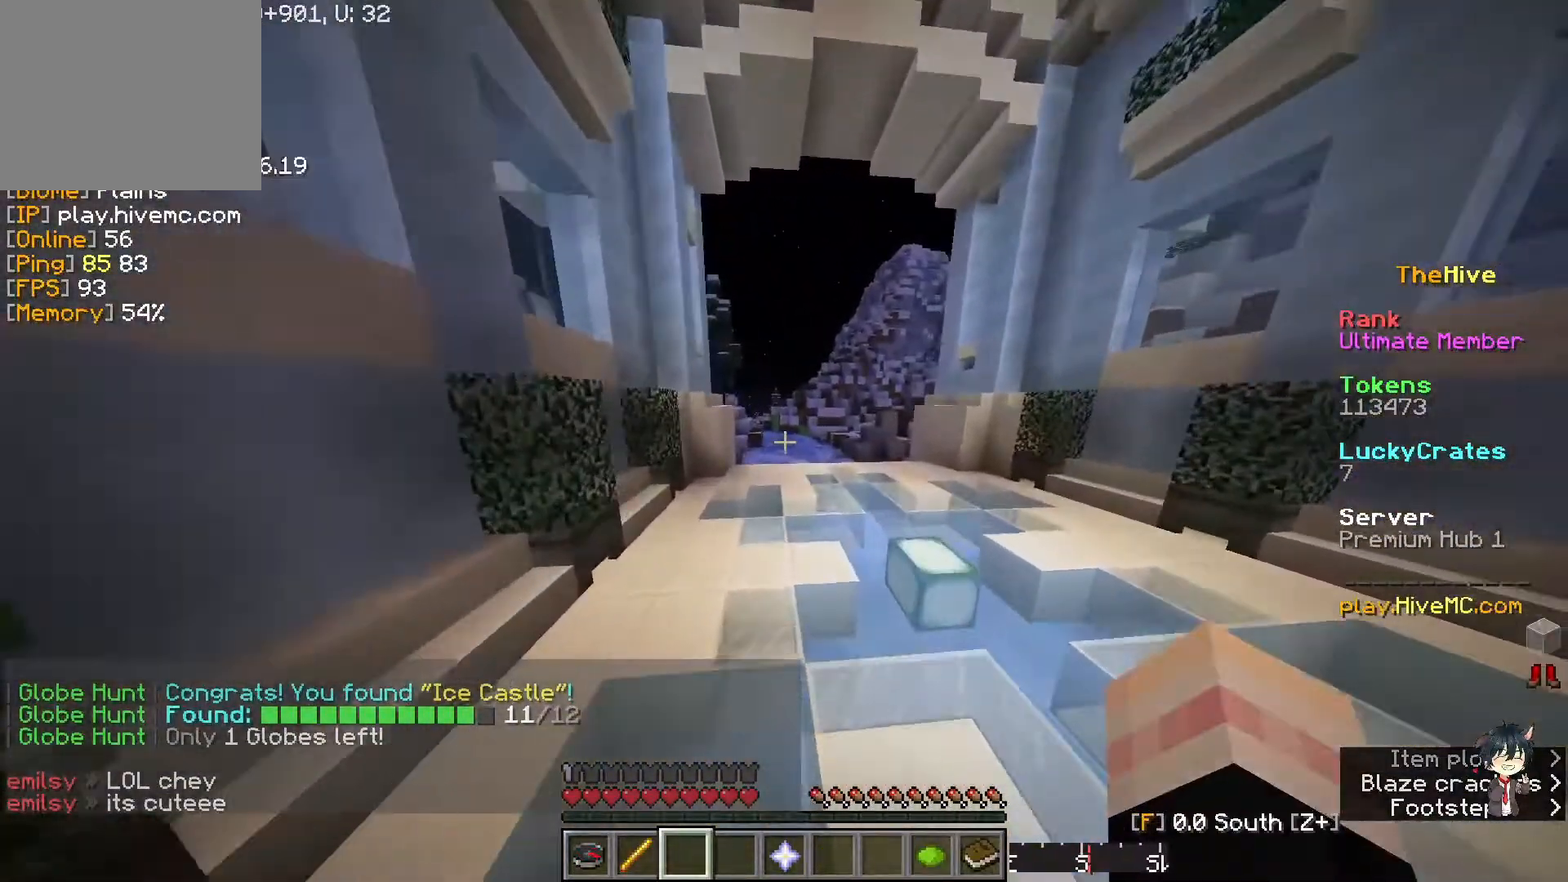
{"keys": ["w"], "events": []}
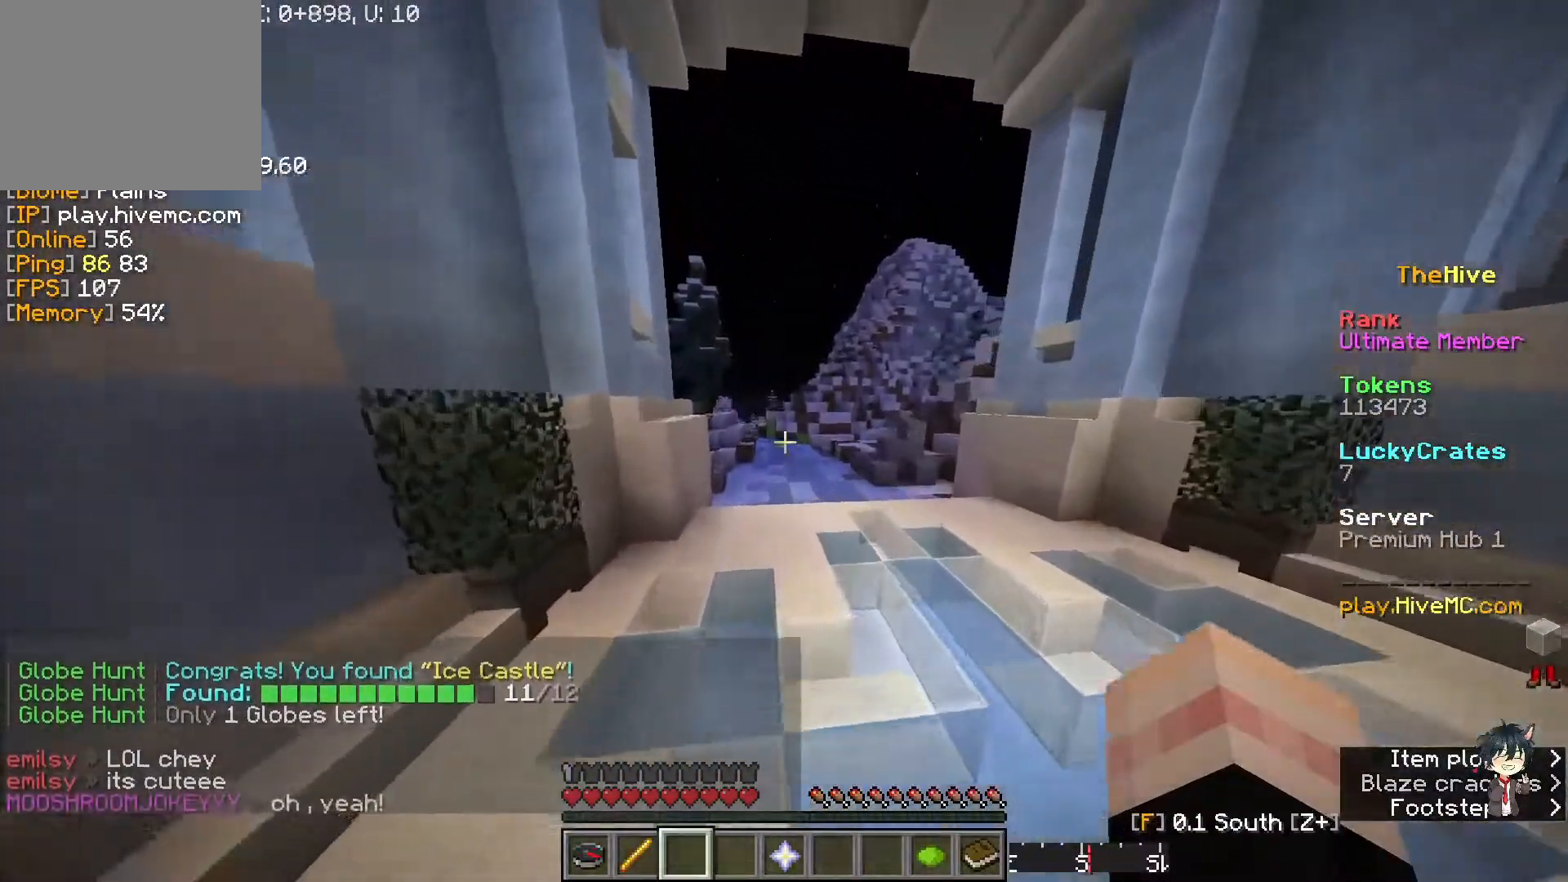
{"keys": ["w"], "events": []}
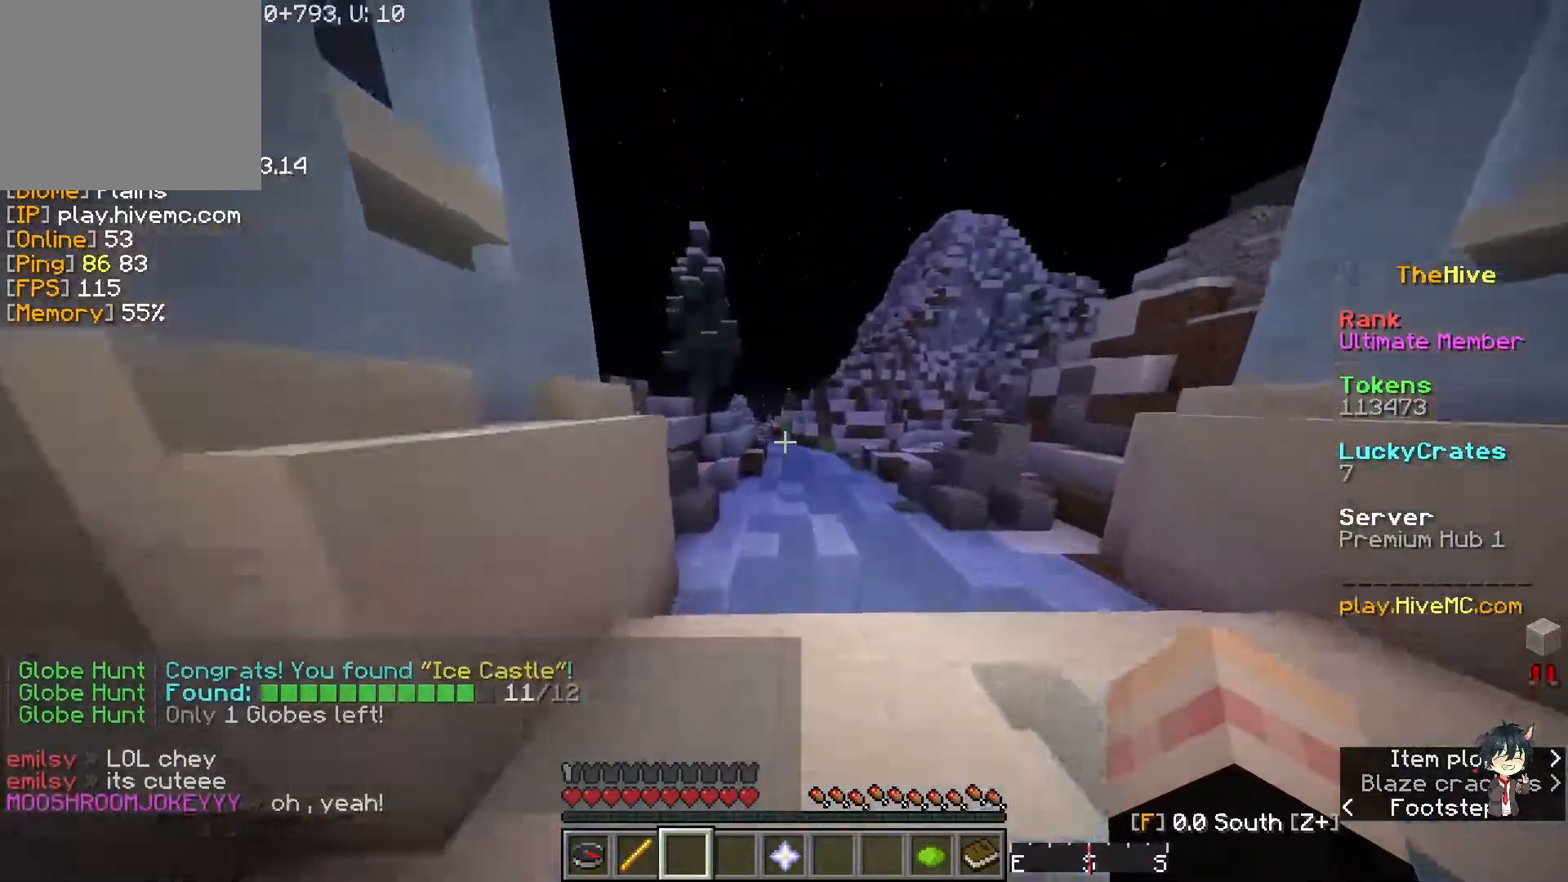
{"keys": ["w"], "events": []}
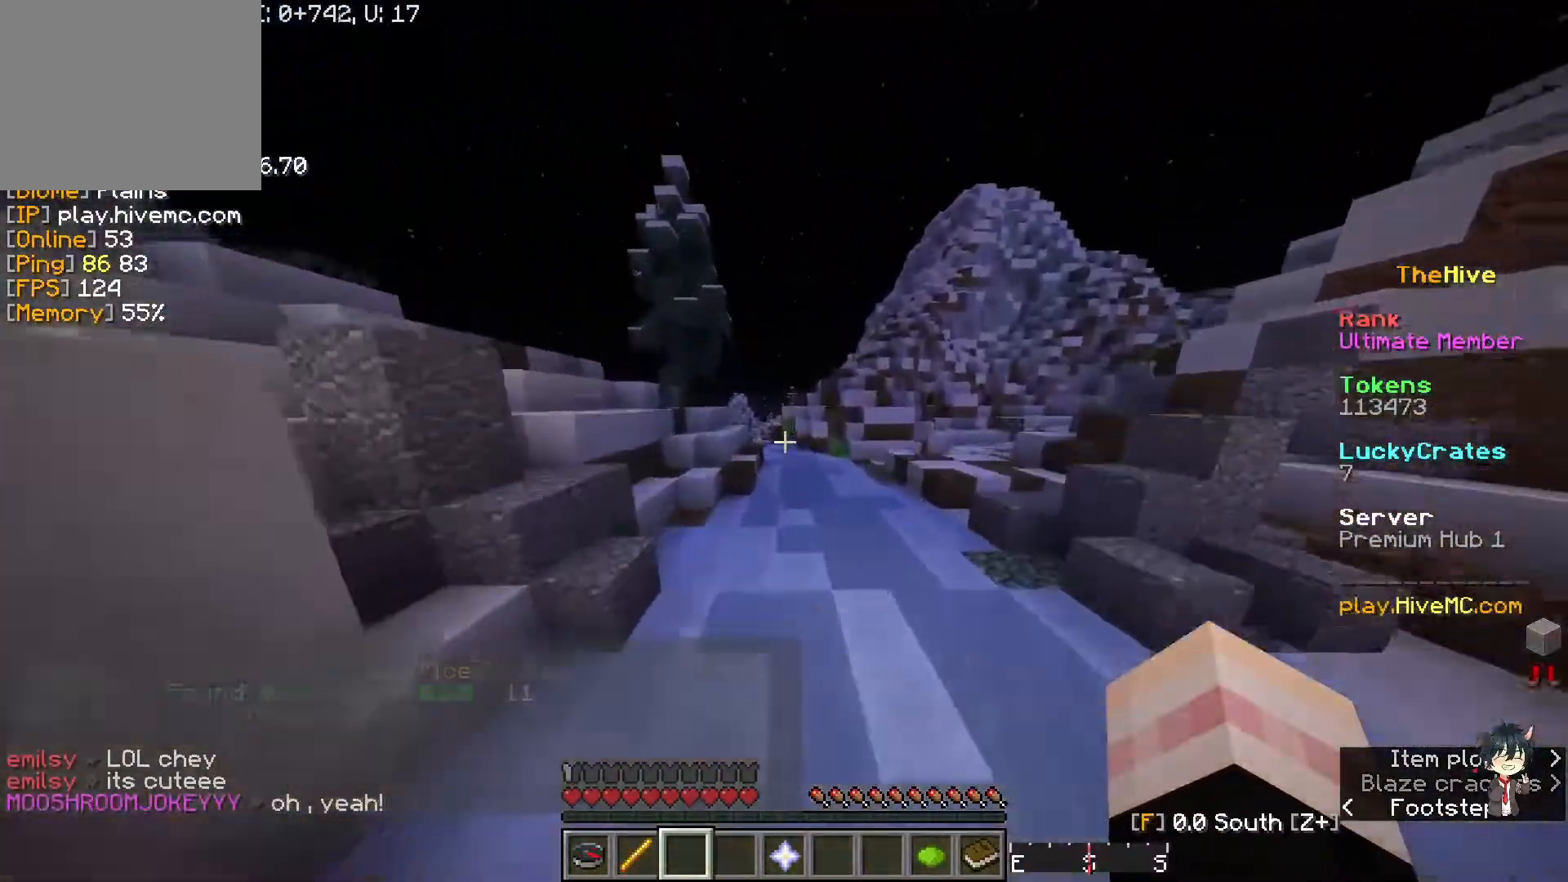
{"keys": ["w"], "events": []}
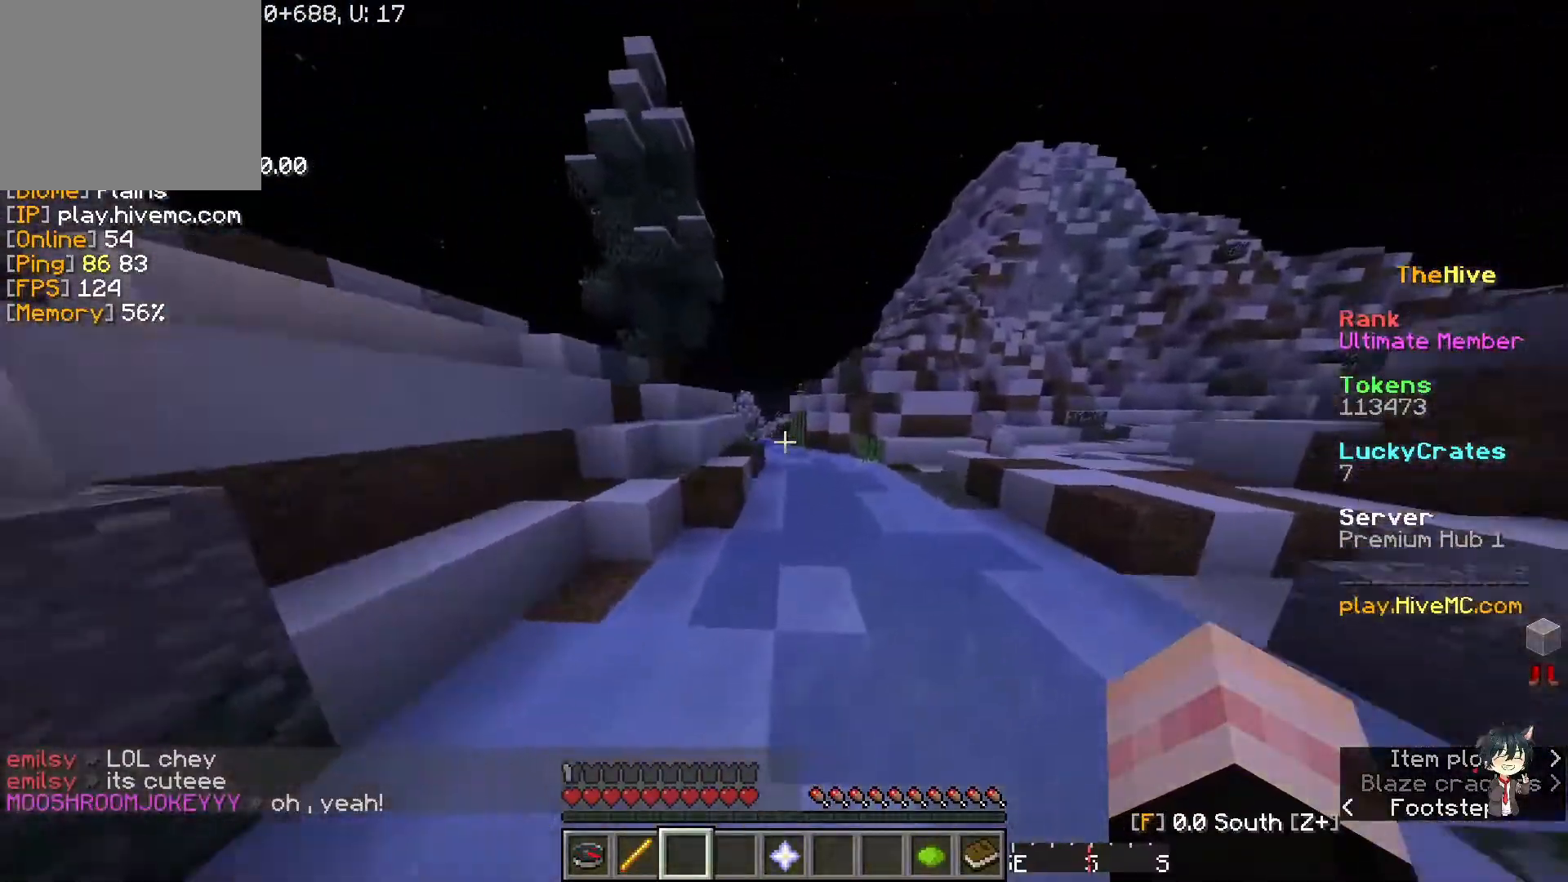
{"keys": ["w"], "events": []}
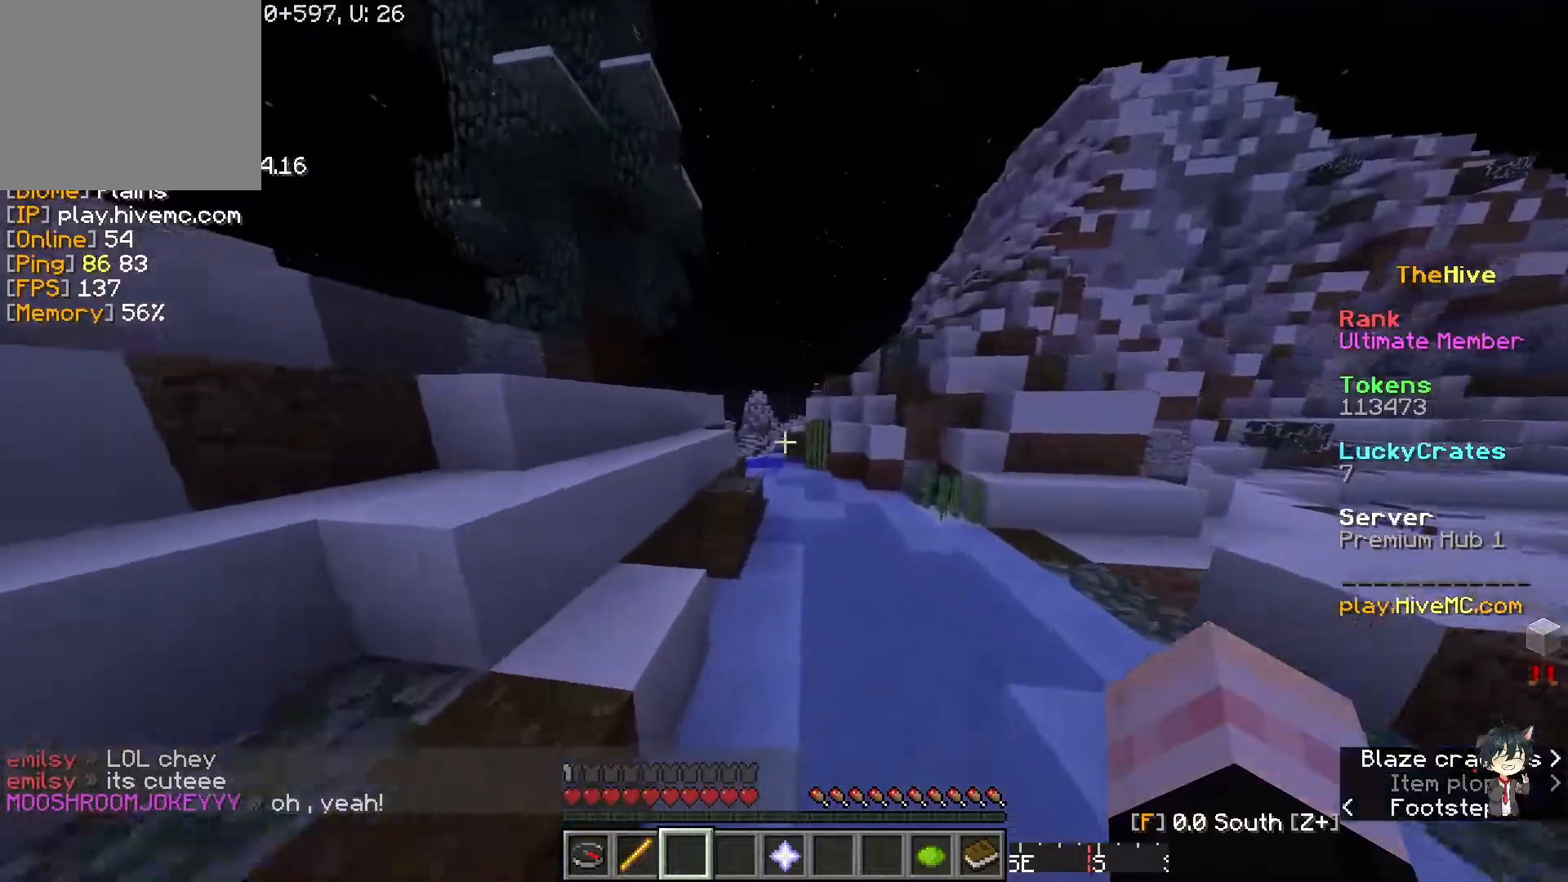
{"keys": ["w"], "events": []}
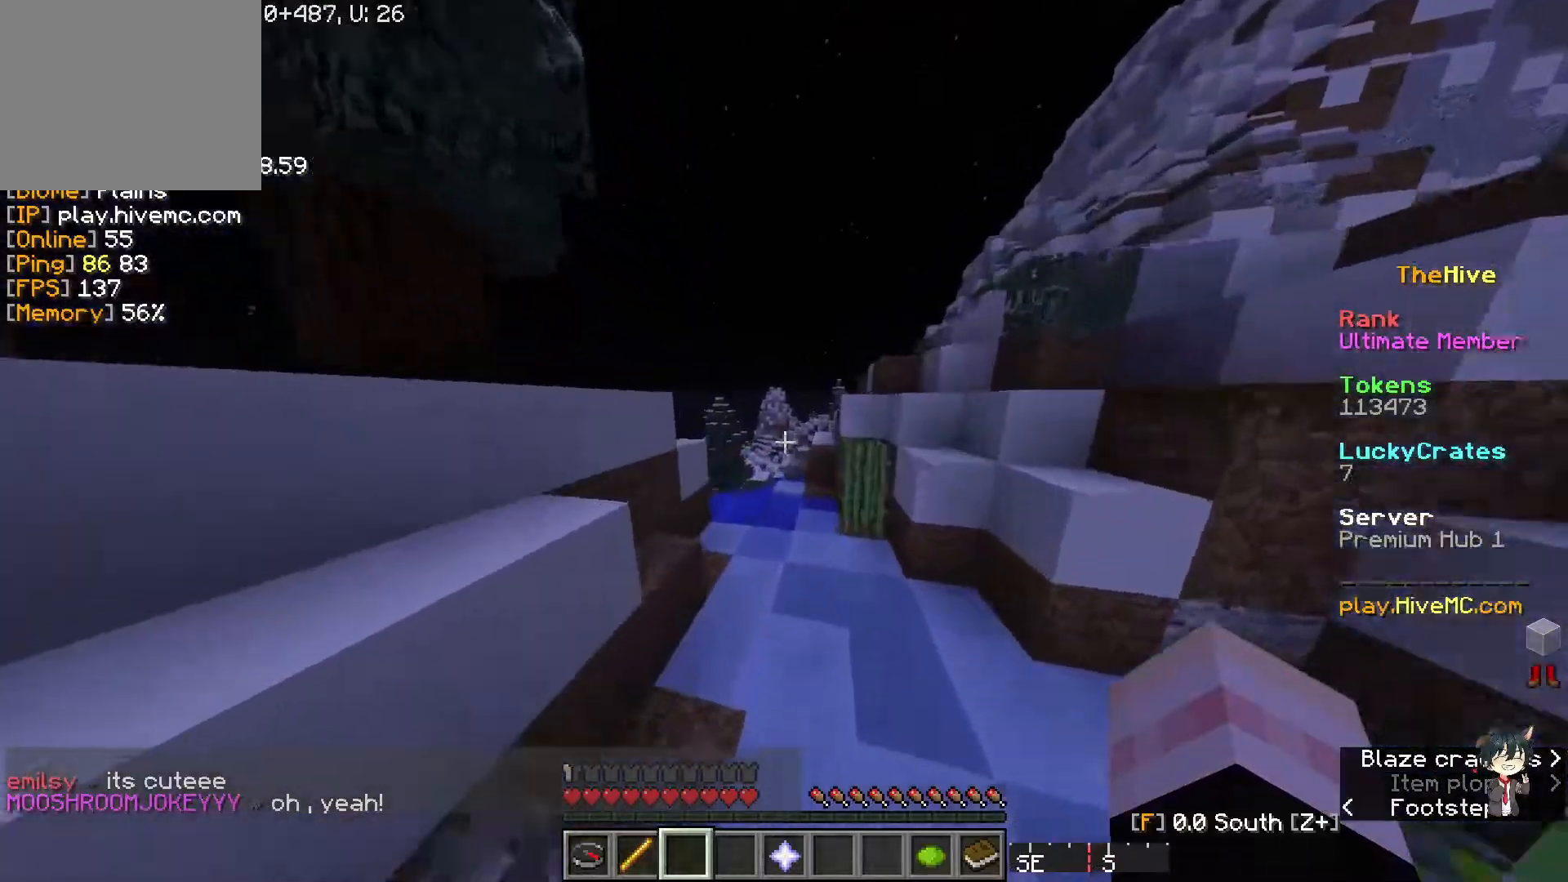
{"keys": ["w"], "events": []}
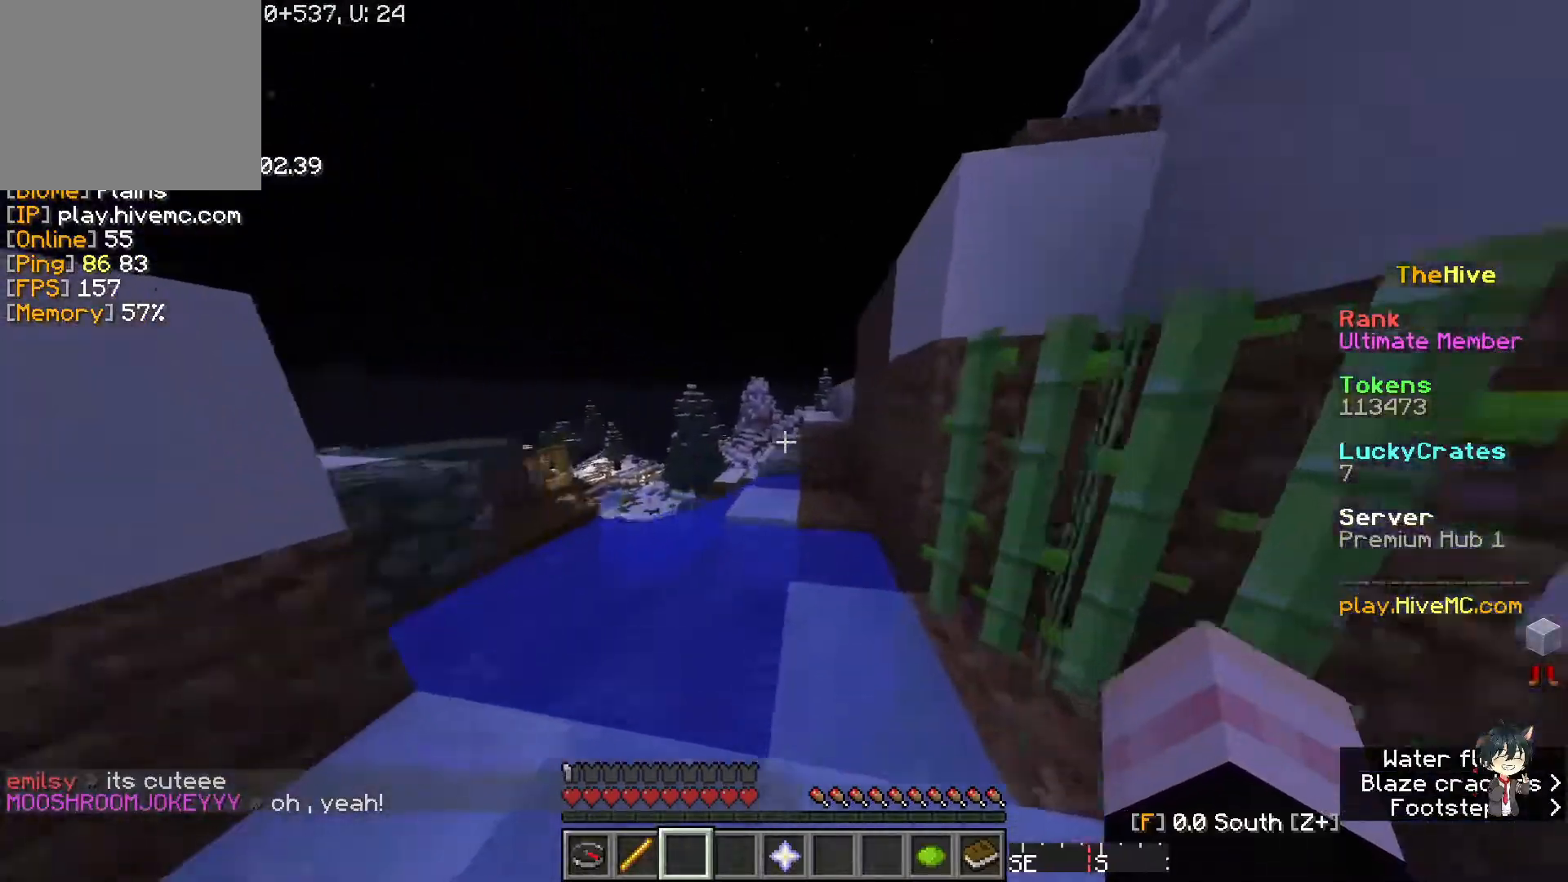
{"keys": ["w"], "events": []}
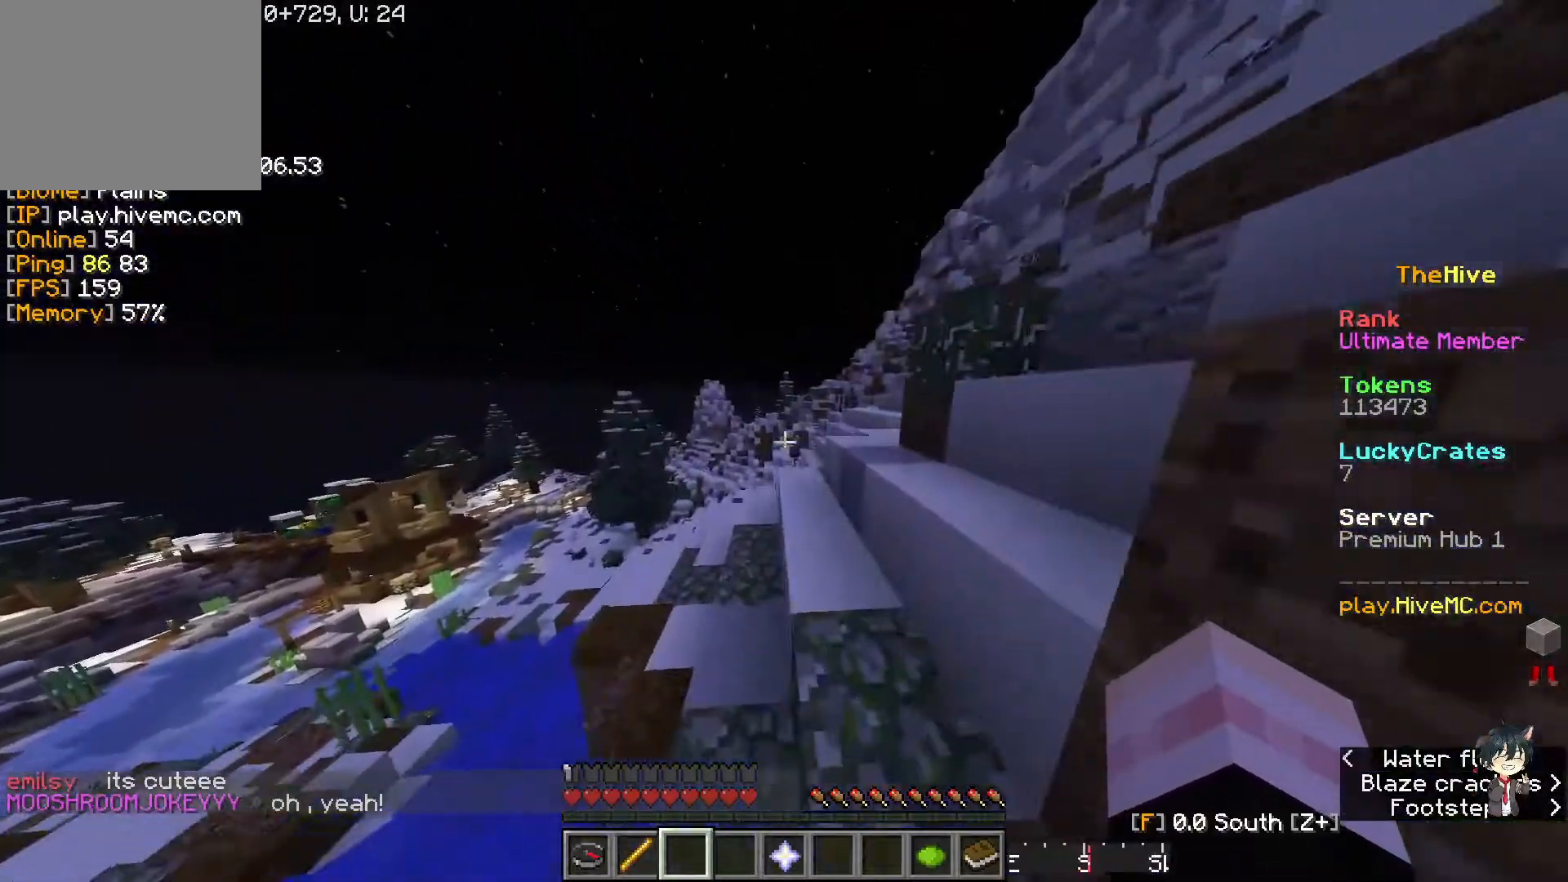
{"keys": ["w"], "events": []}
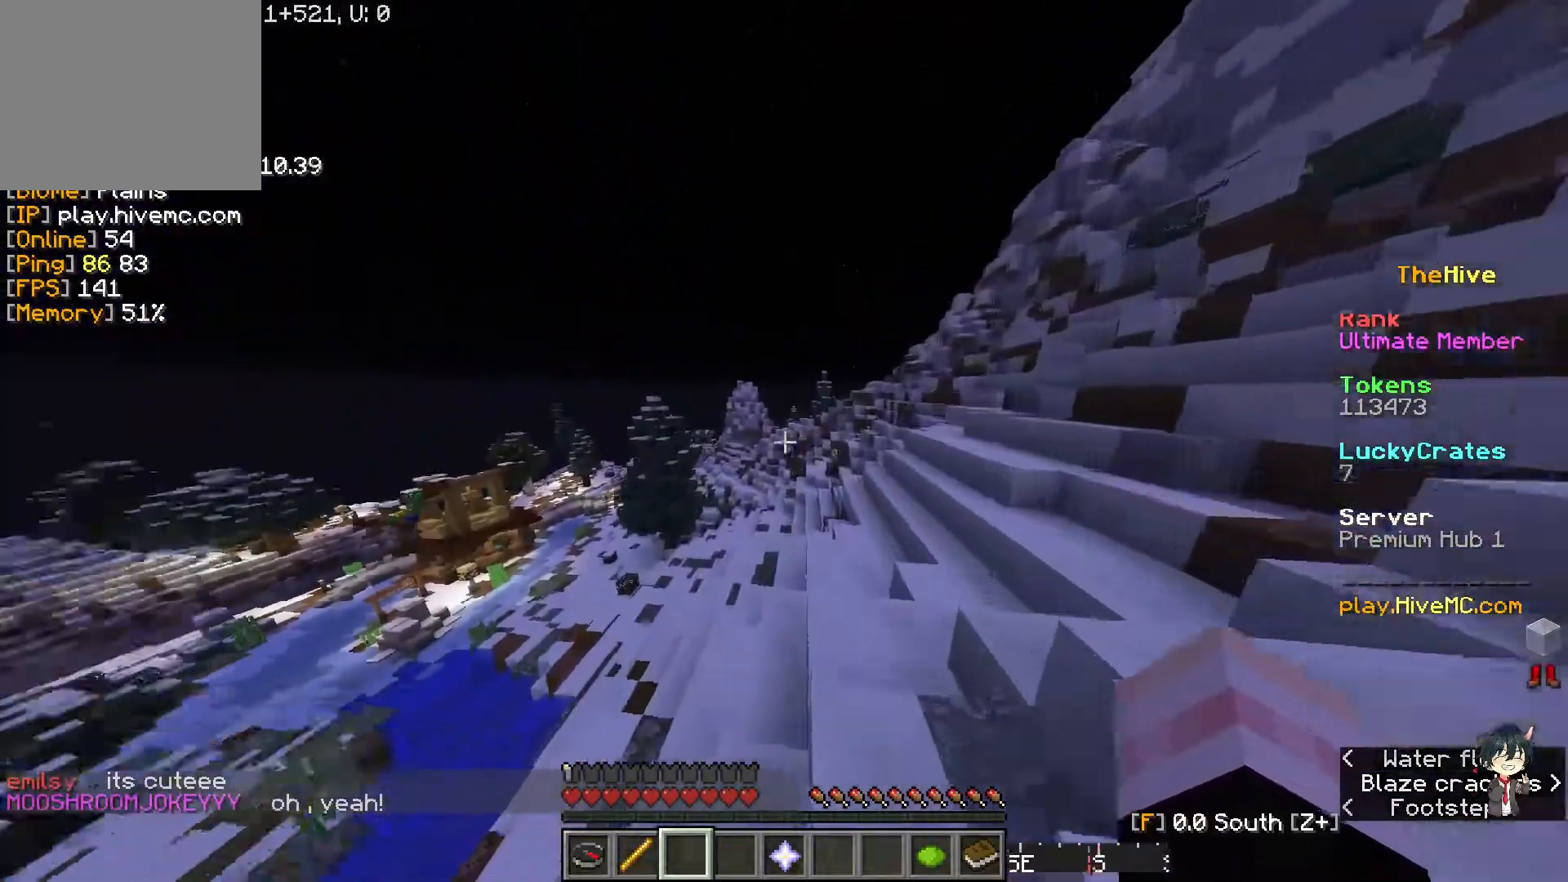
{"keys": ["w"], "events": []}
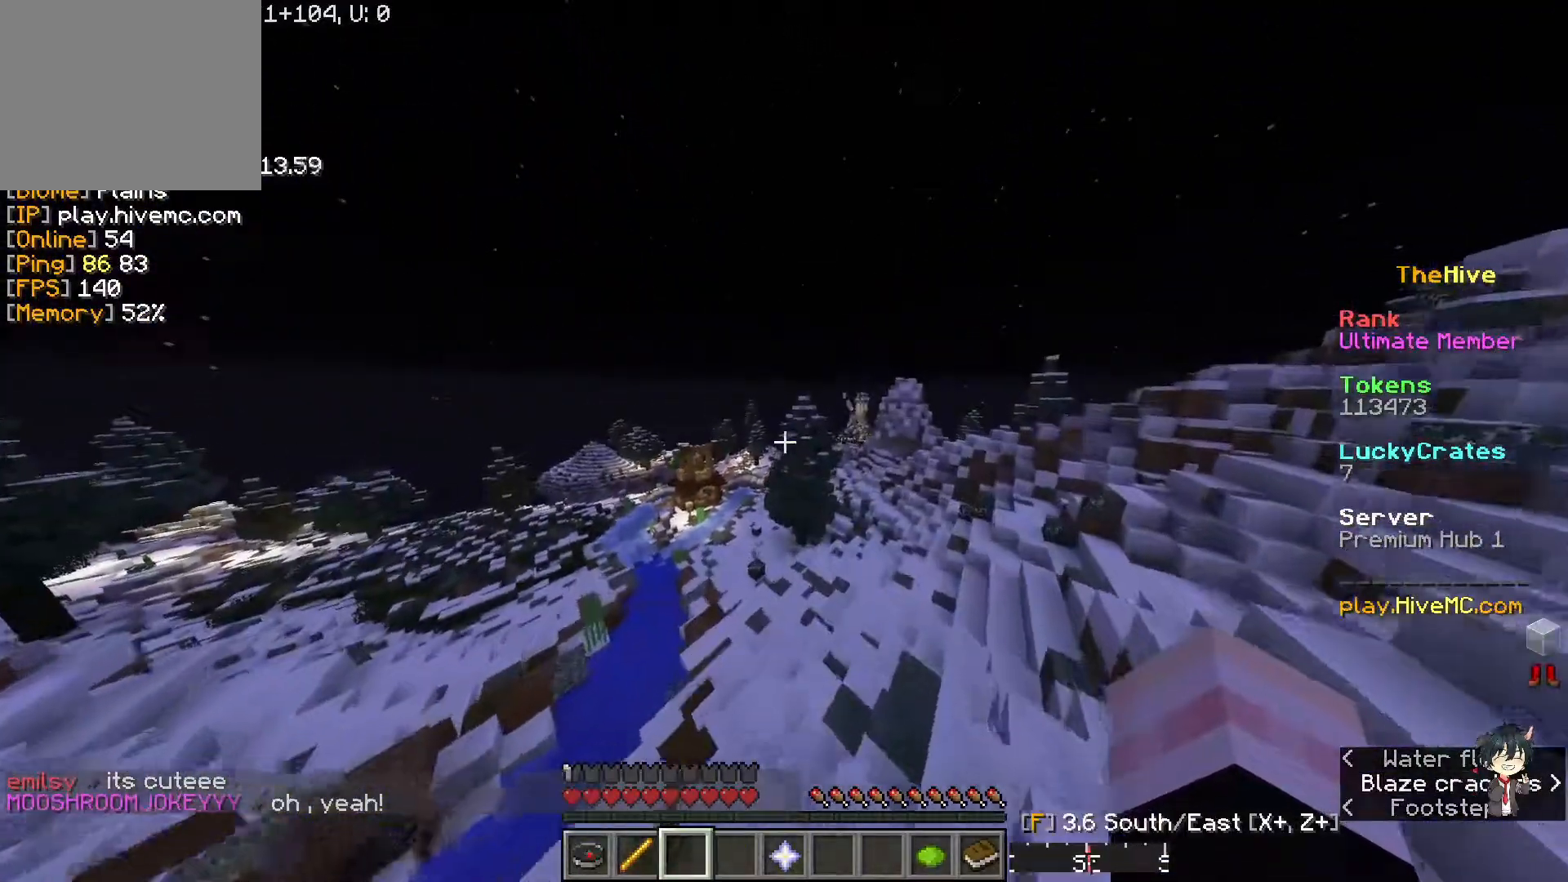
{"keys": ["w"], "events": [[100, "a", "down"], [250, "a", "up"]]}
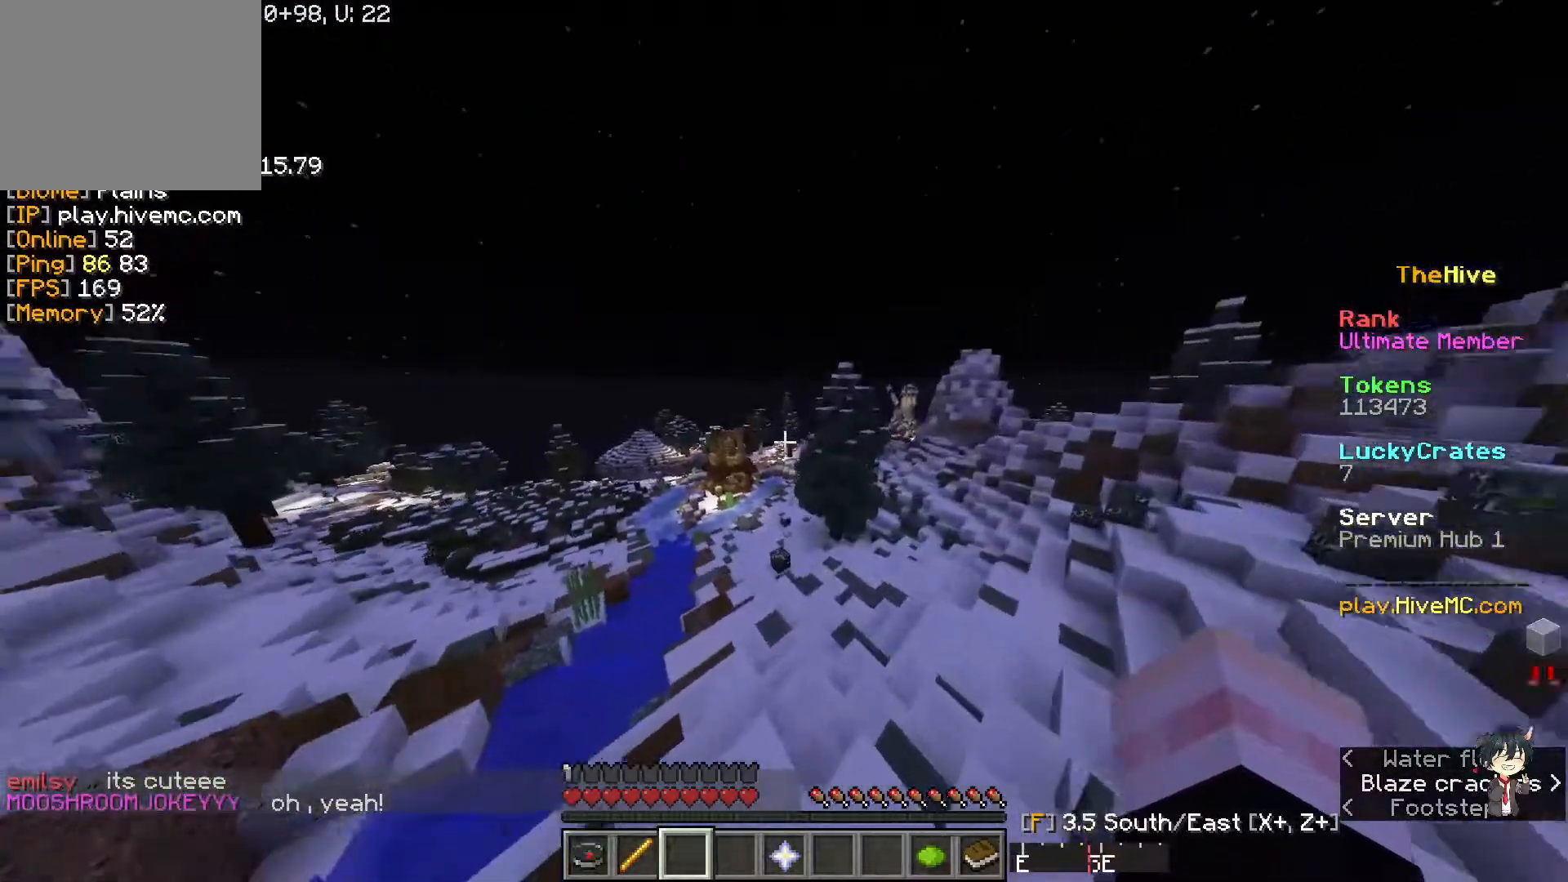
{"keys": ["w"], "events": []}
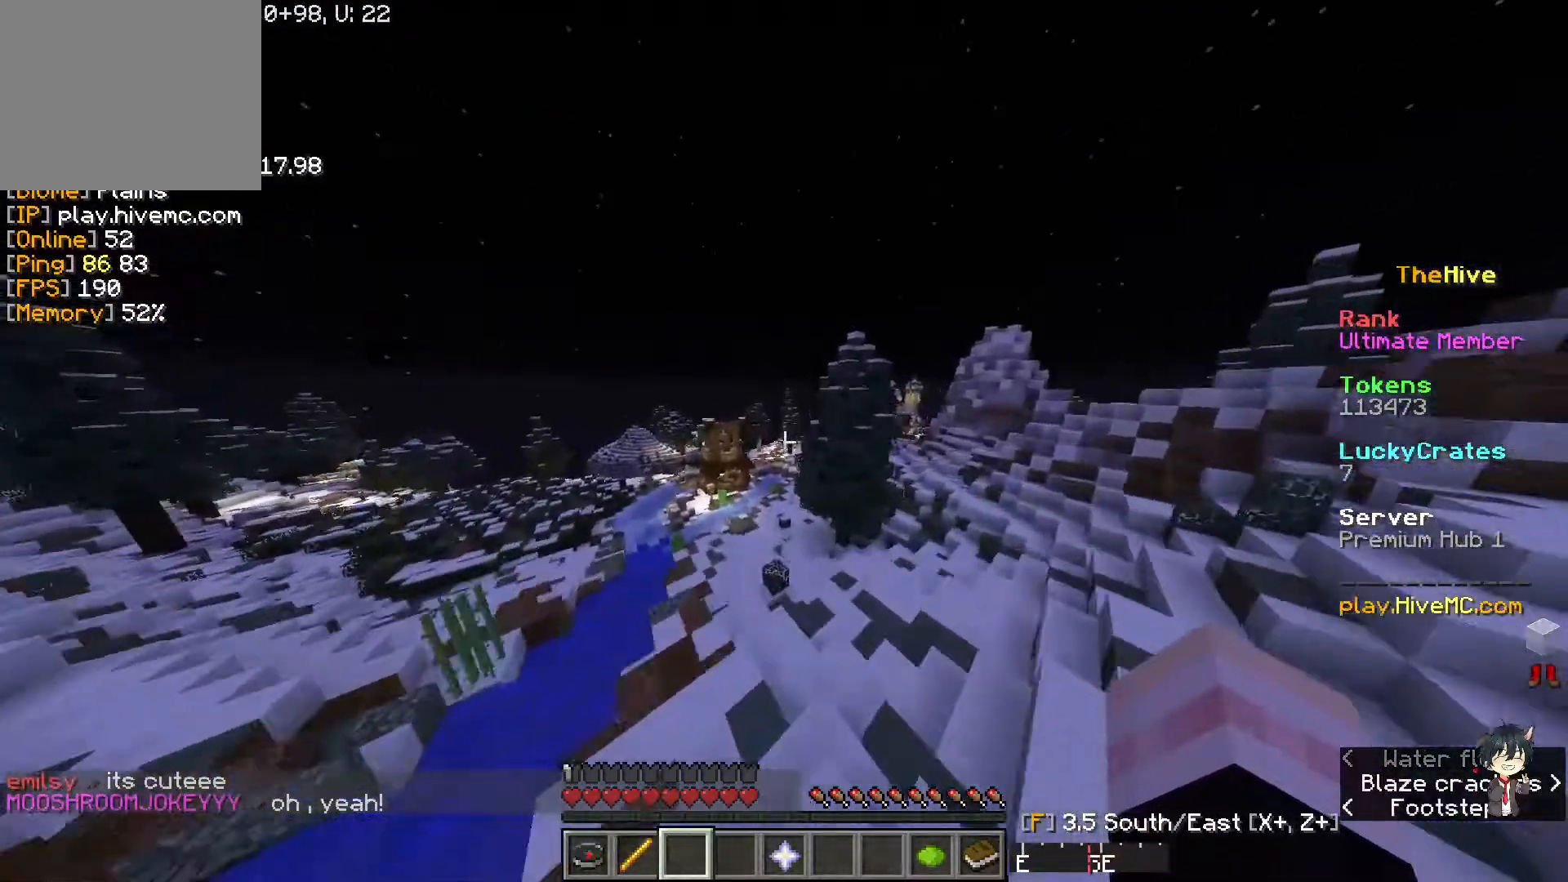
{"keys": ["w"], "events": []}